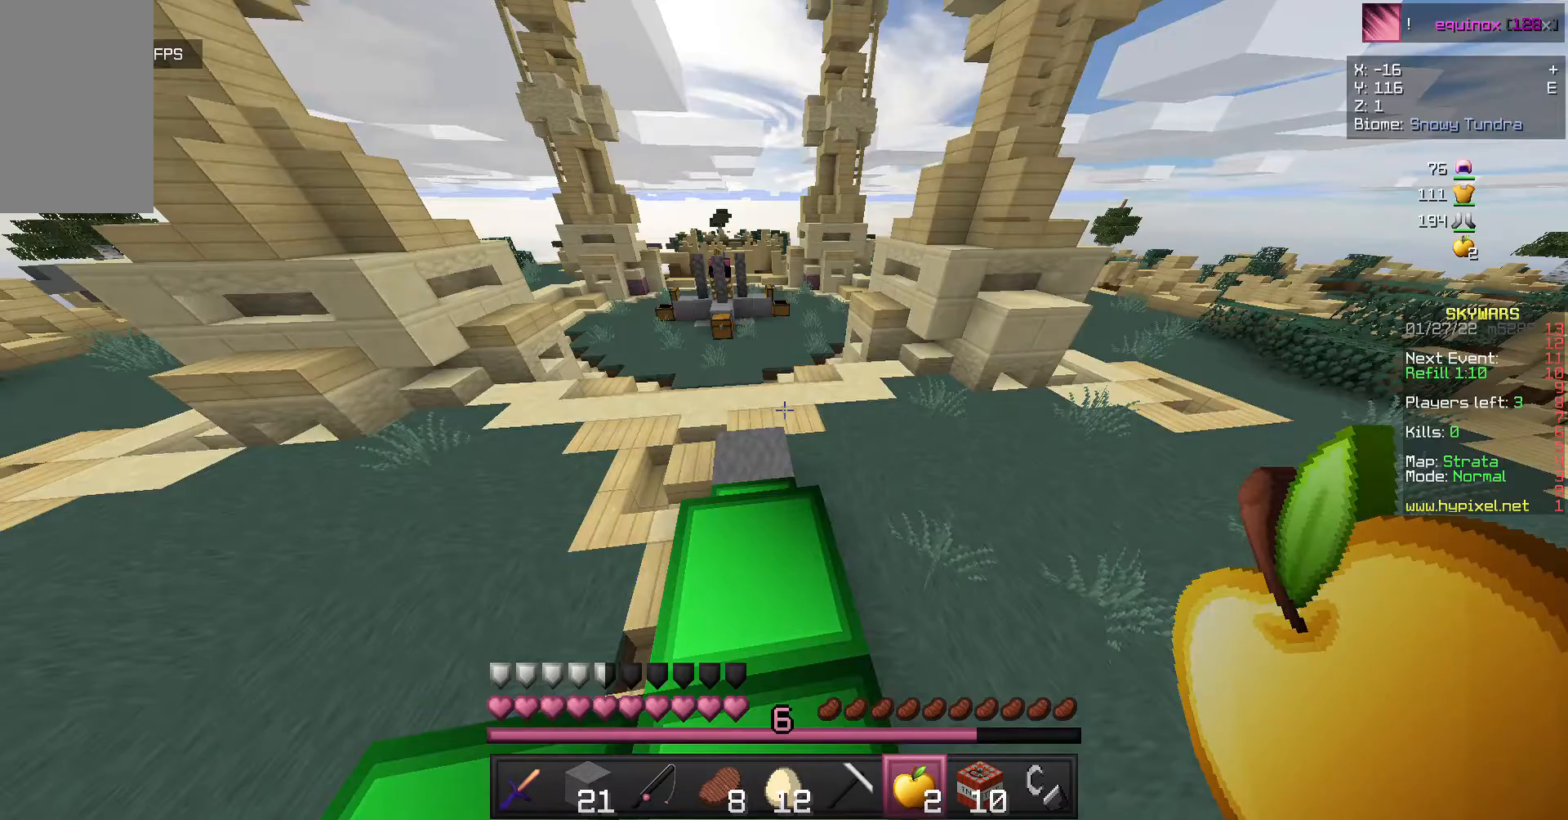
Gameplay with keyboard and mouse; each line is a JSON object with the keys and mouse buttons held at the frame after it. "events" lists presses ("down") and releases ("up") of "a", "d", "s", "w", "mouse_left" and "mouse_right" between this image and that frame as [ms after this image, input, new state], when the widget could be followed in between. "mouse_left", "mouse_right" = the "left", "right" buttons of the "mouse" list. No other keys are recorded. Fast repeated clicks can show as one long hold. Mouse movement is not recorded.
{"keys": ["w"], "mouse": [], "events": [[233, "w", "down"]]}
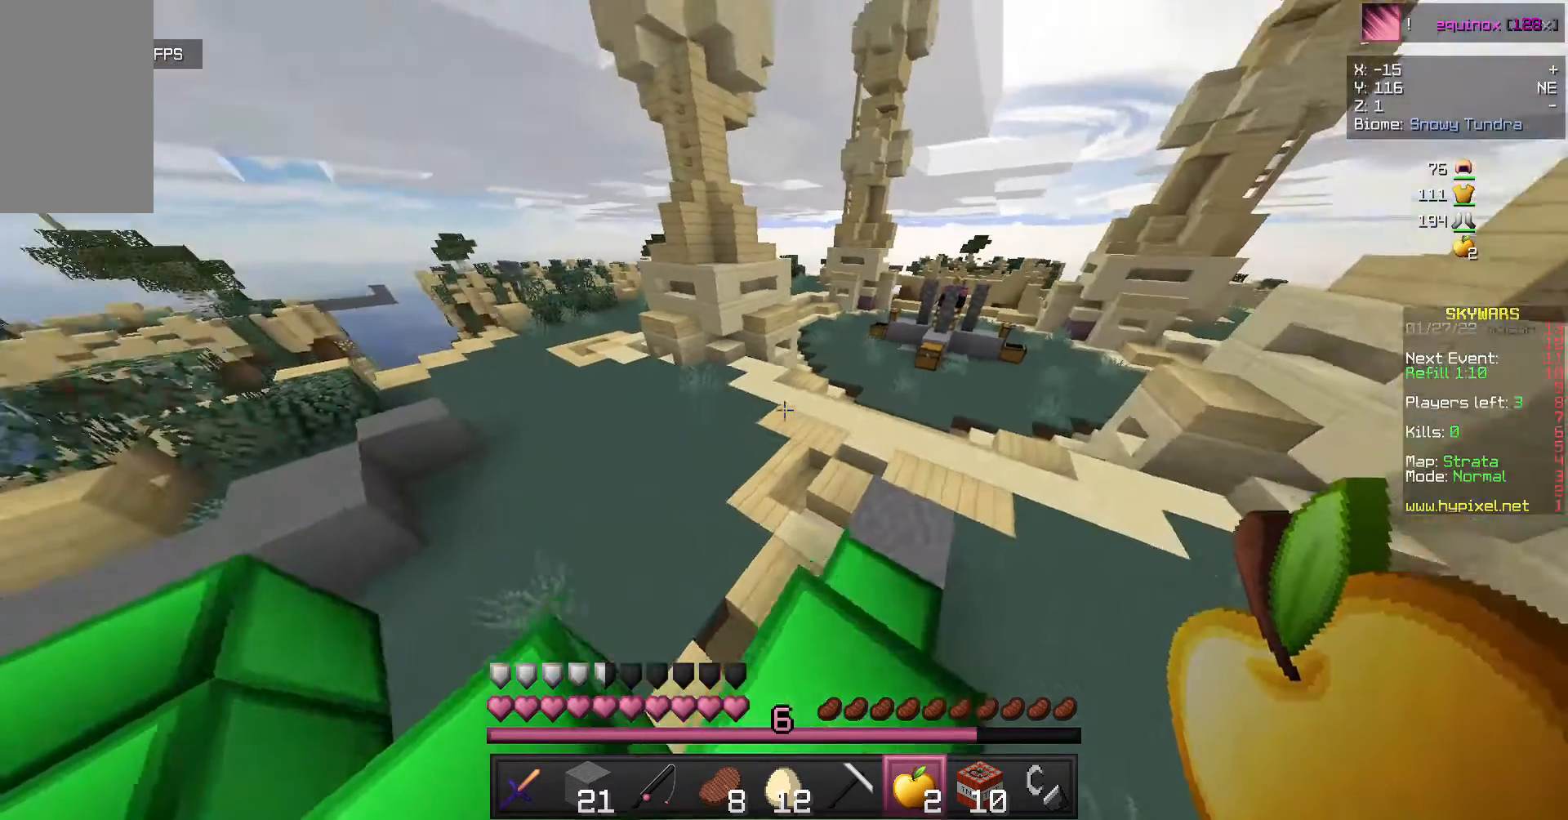
{"keys": ["w"], "mouse": [], "events": []}
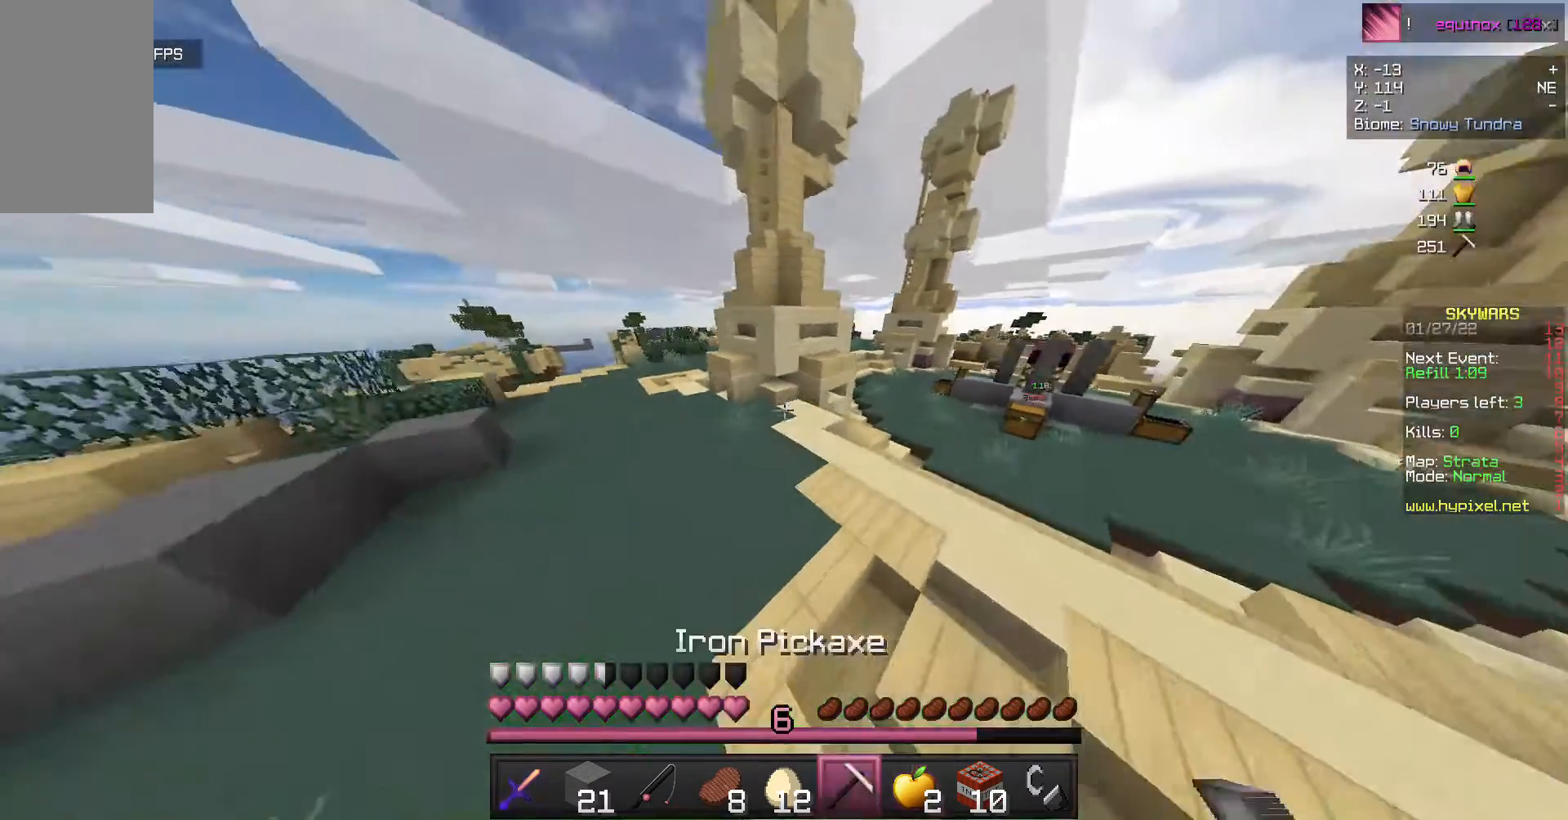
{"keys": ["w"], "mouse": [], "events": []}
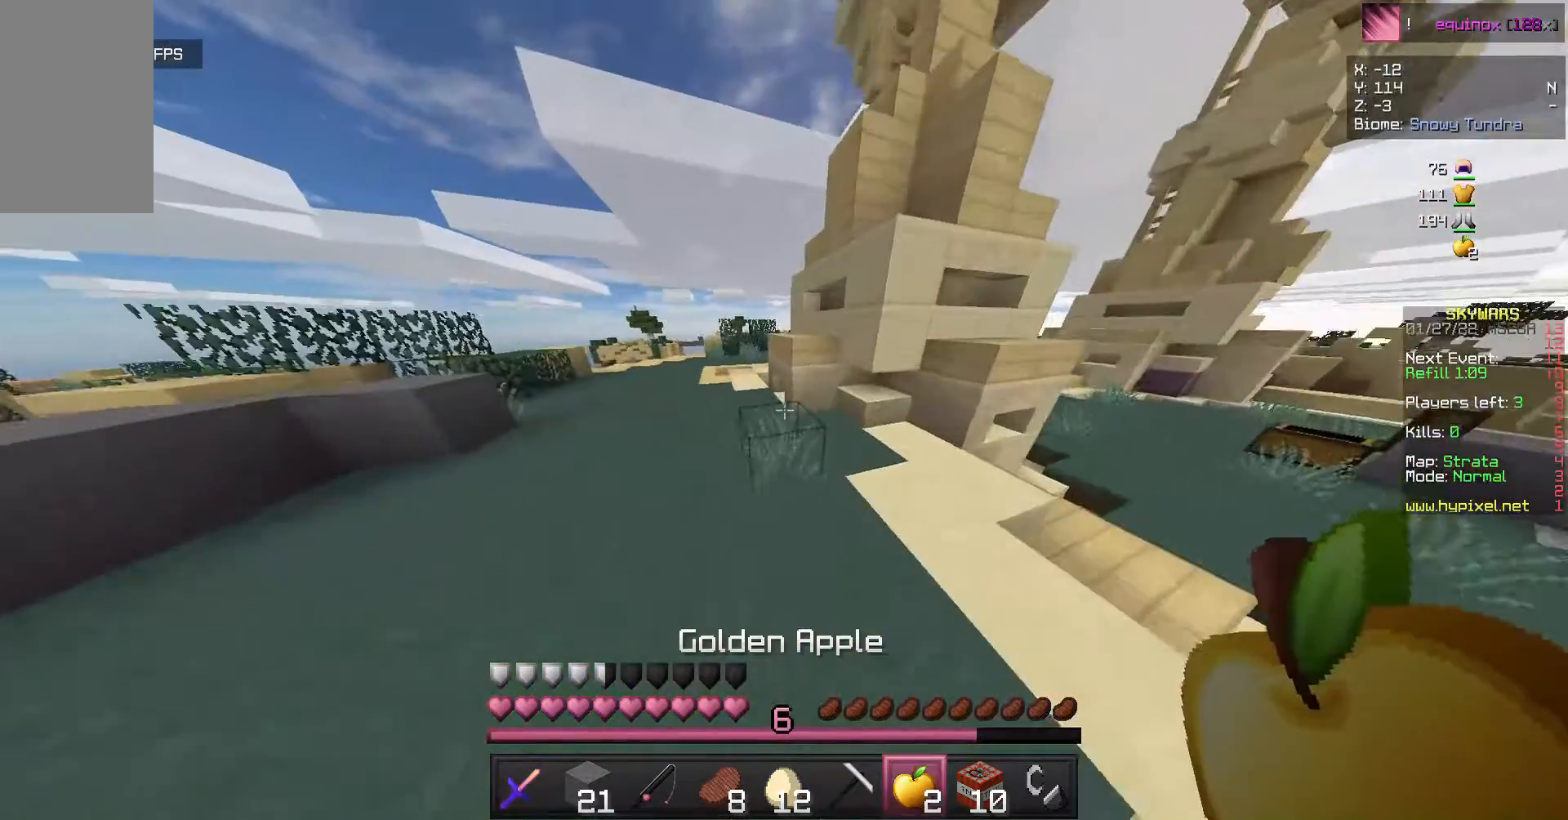
{"keys": ["w"], "mouse": [], "events": [[33, "w", "up"], [233, "w", "down"]]}
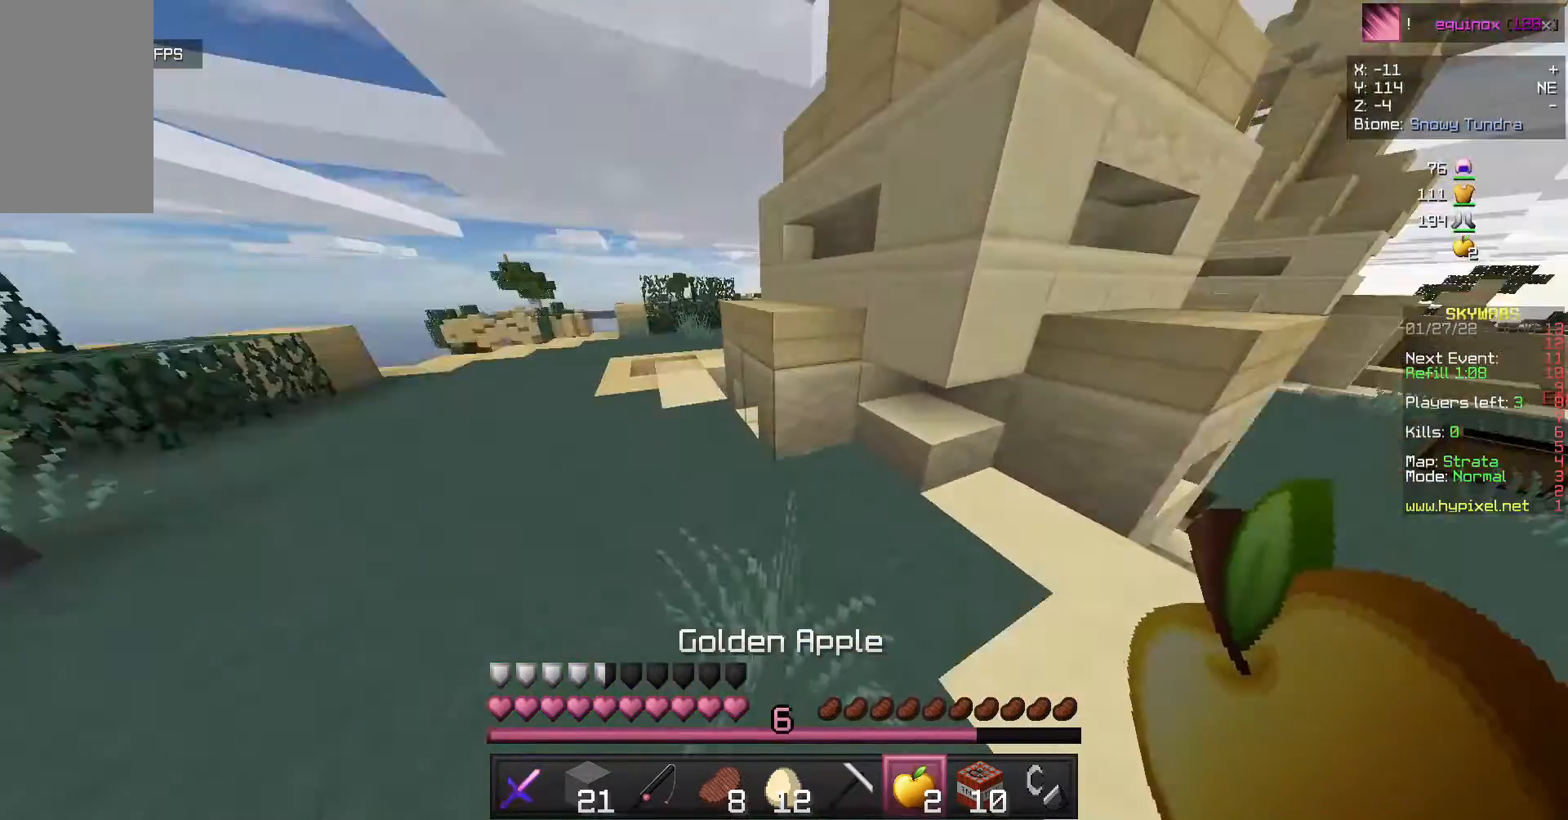
{"keys": [], "mouse": [], "events": [[333, "w", "up"]]}
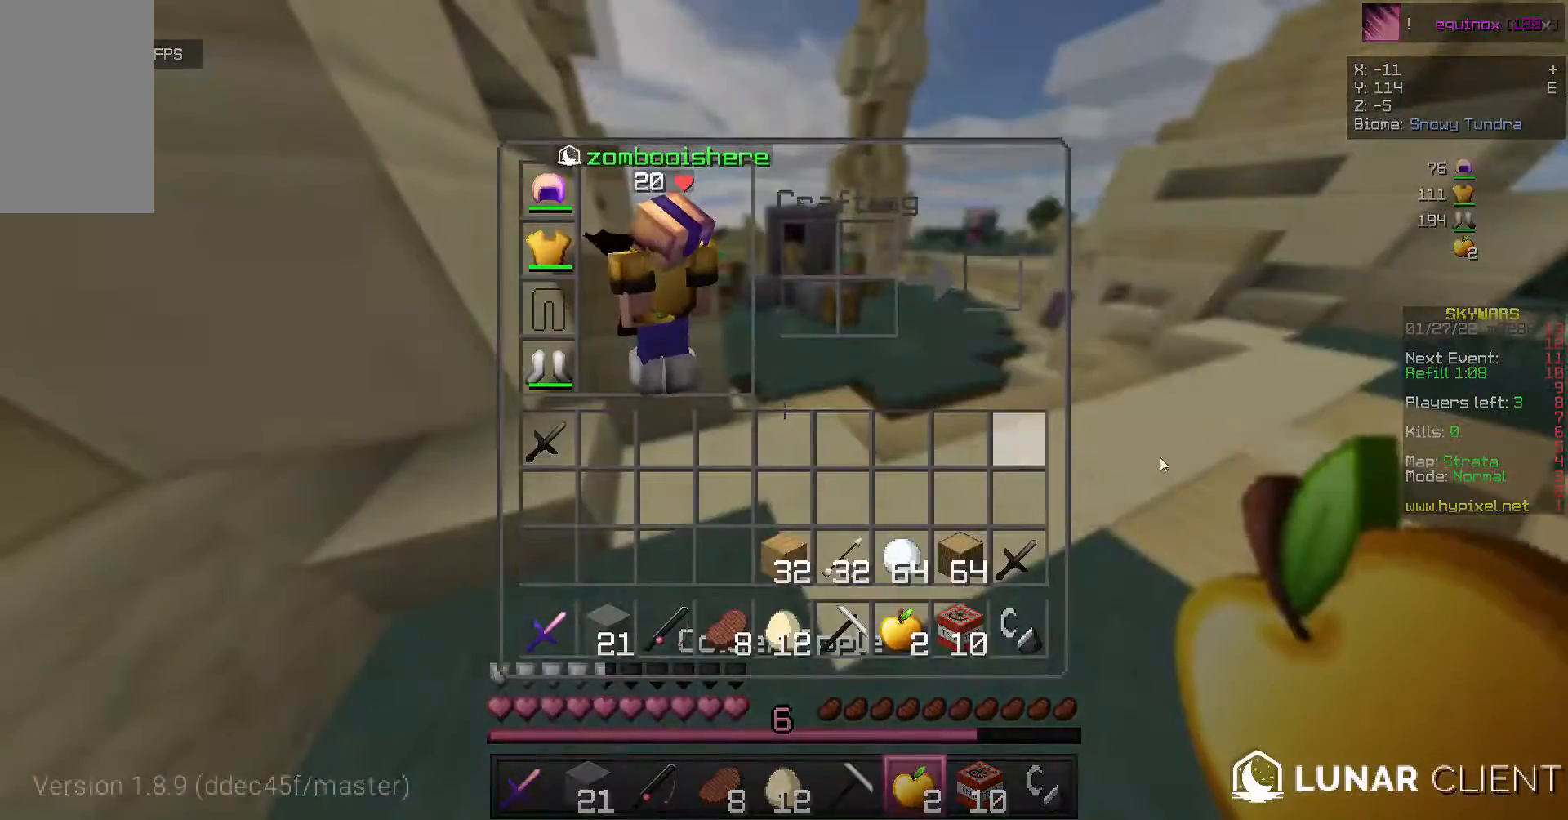
{"keys": [], "mouse": [], "events": []}
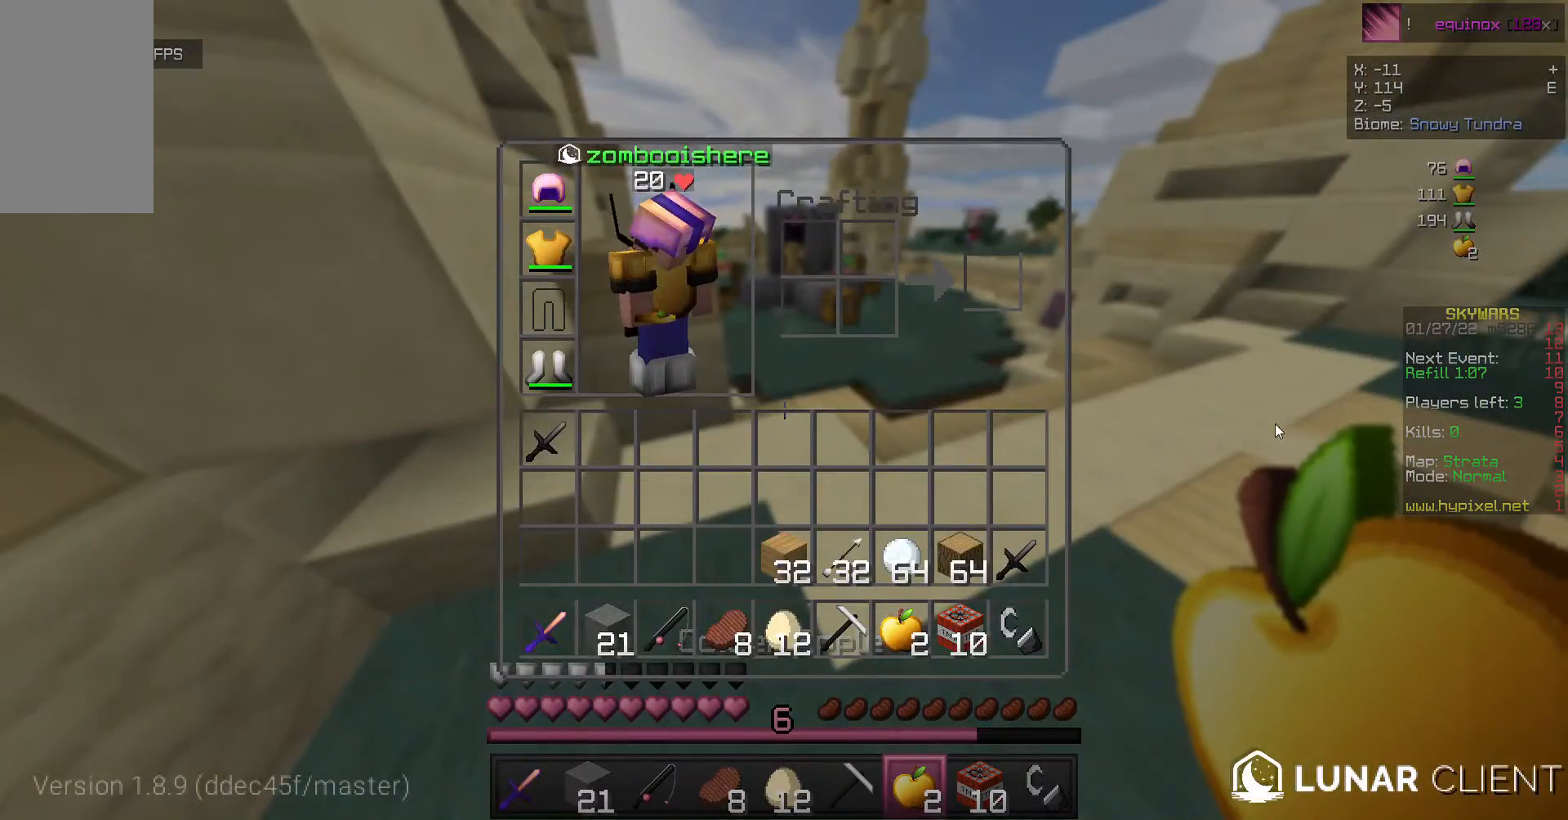
{"keys": [], "mouse": [], "events": []}
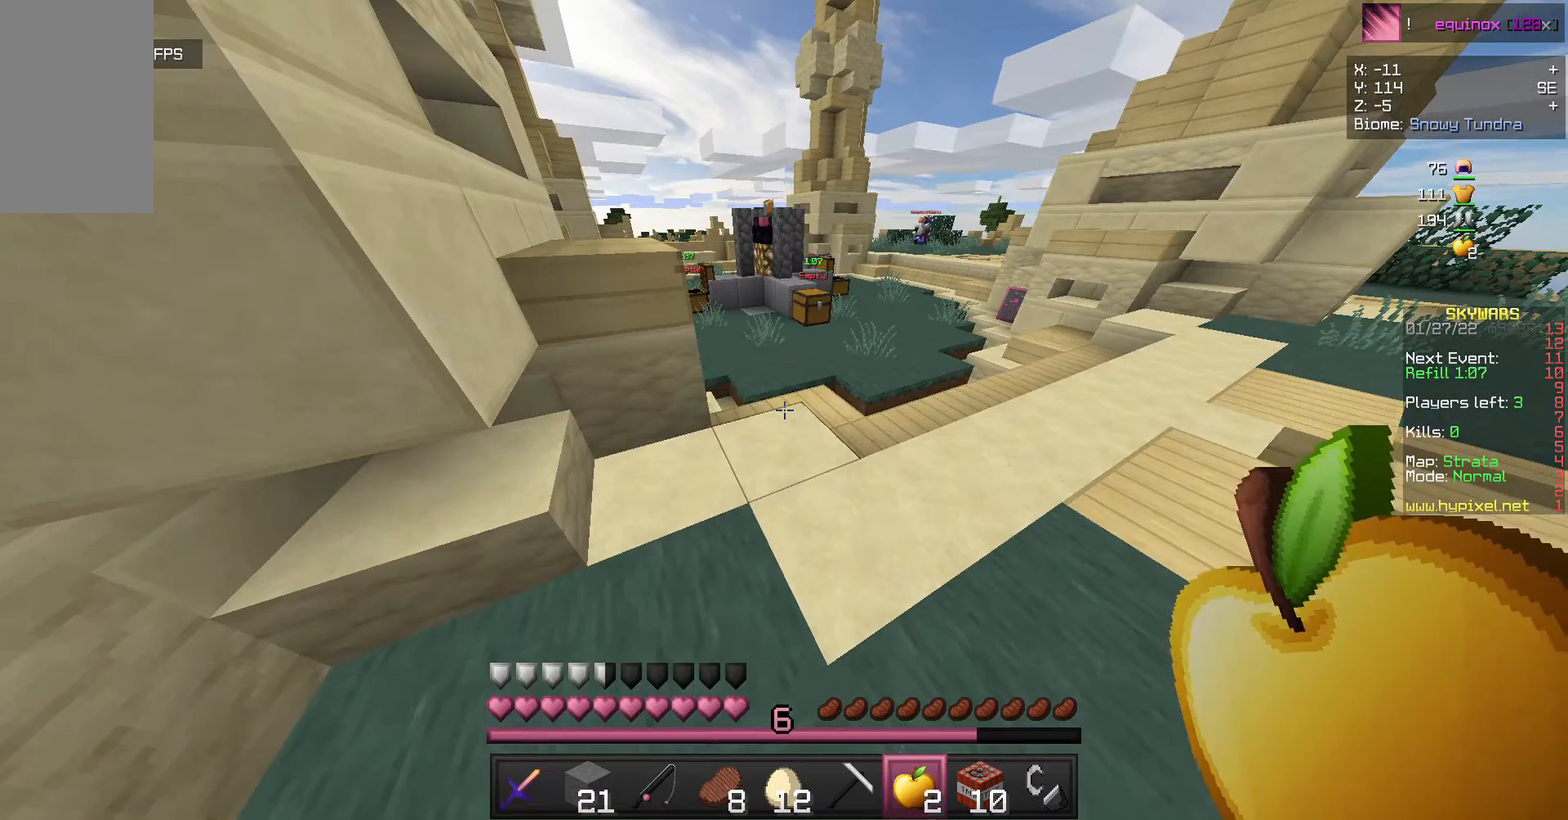
{"keys": [], "mouse": [], "events": []}
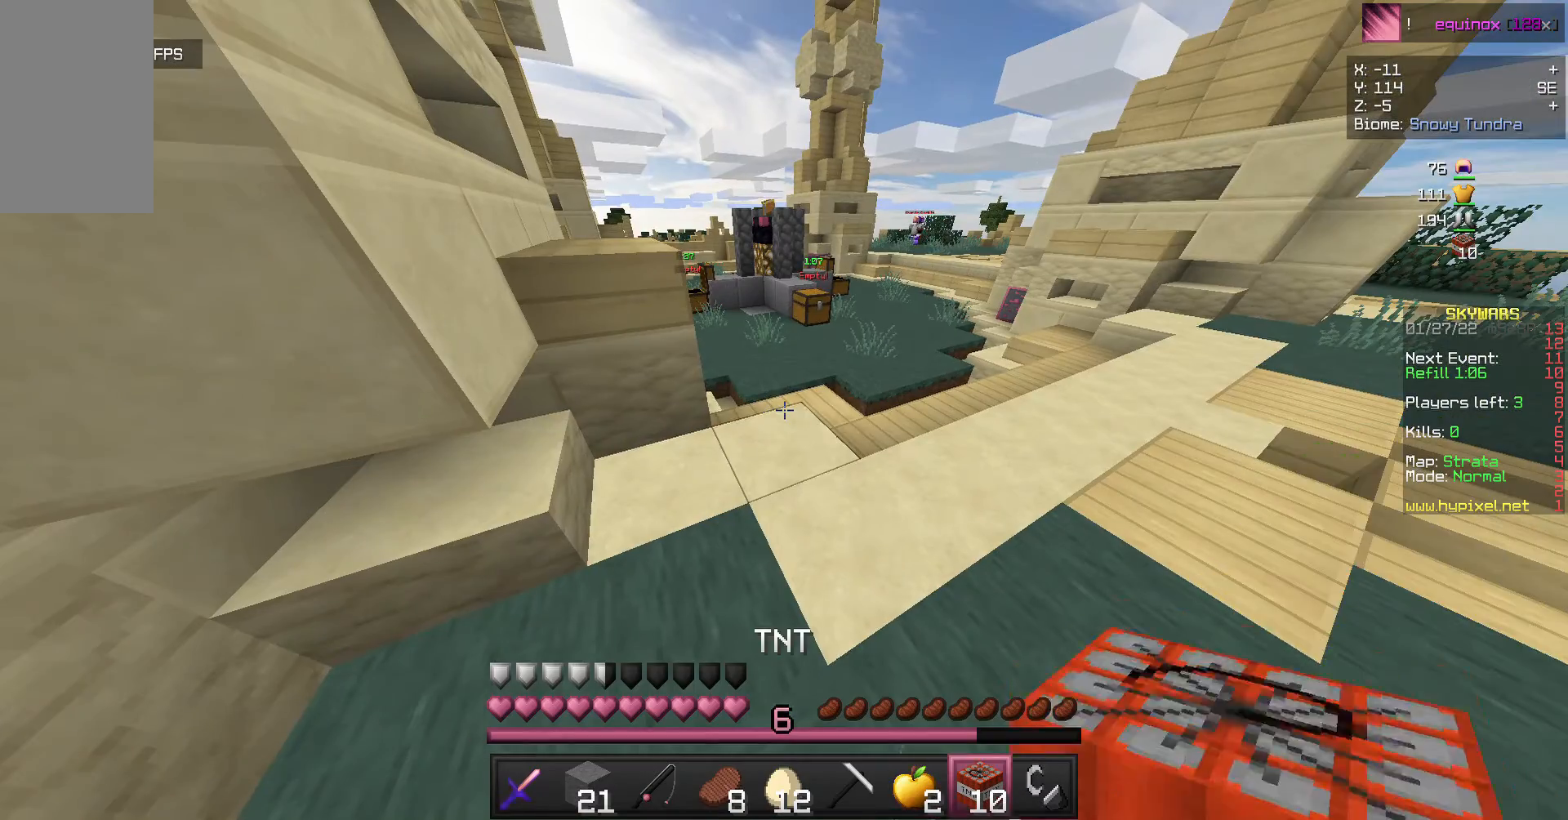
{"keys": [], "mouse": [], "events": []}
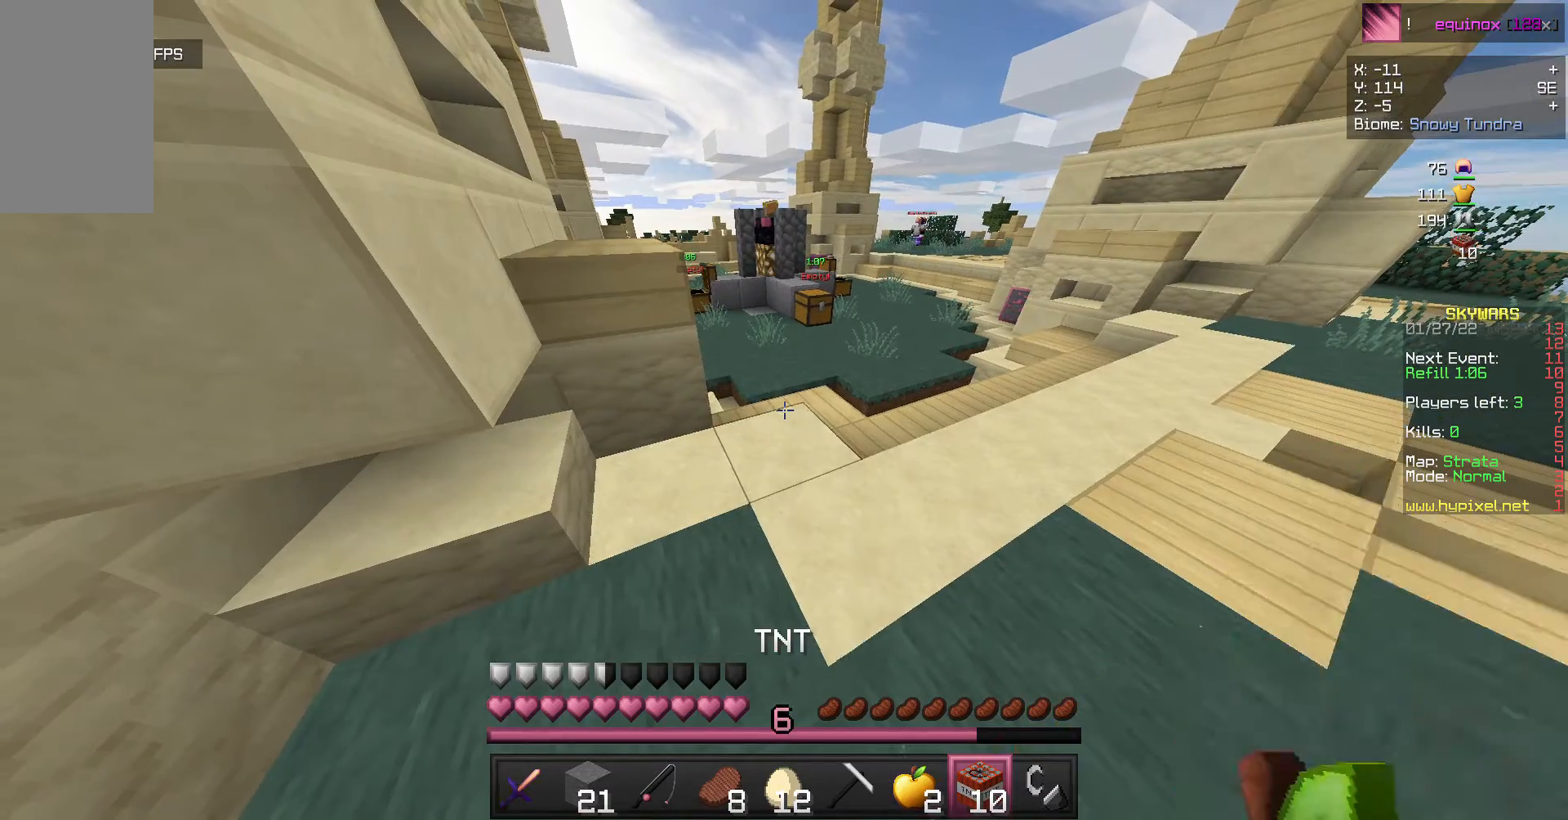
{"keys": [], "mouse": [], "events": []}
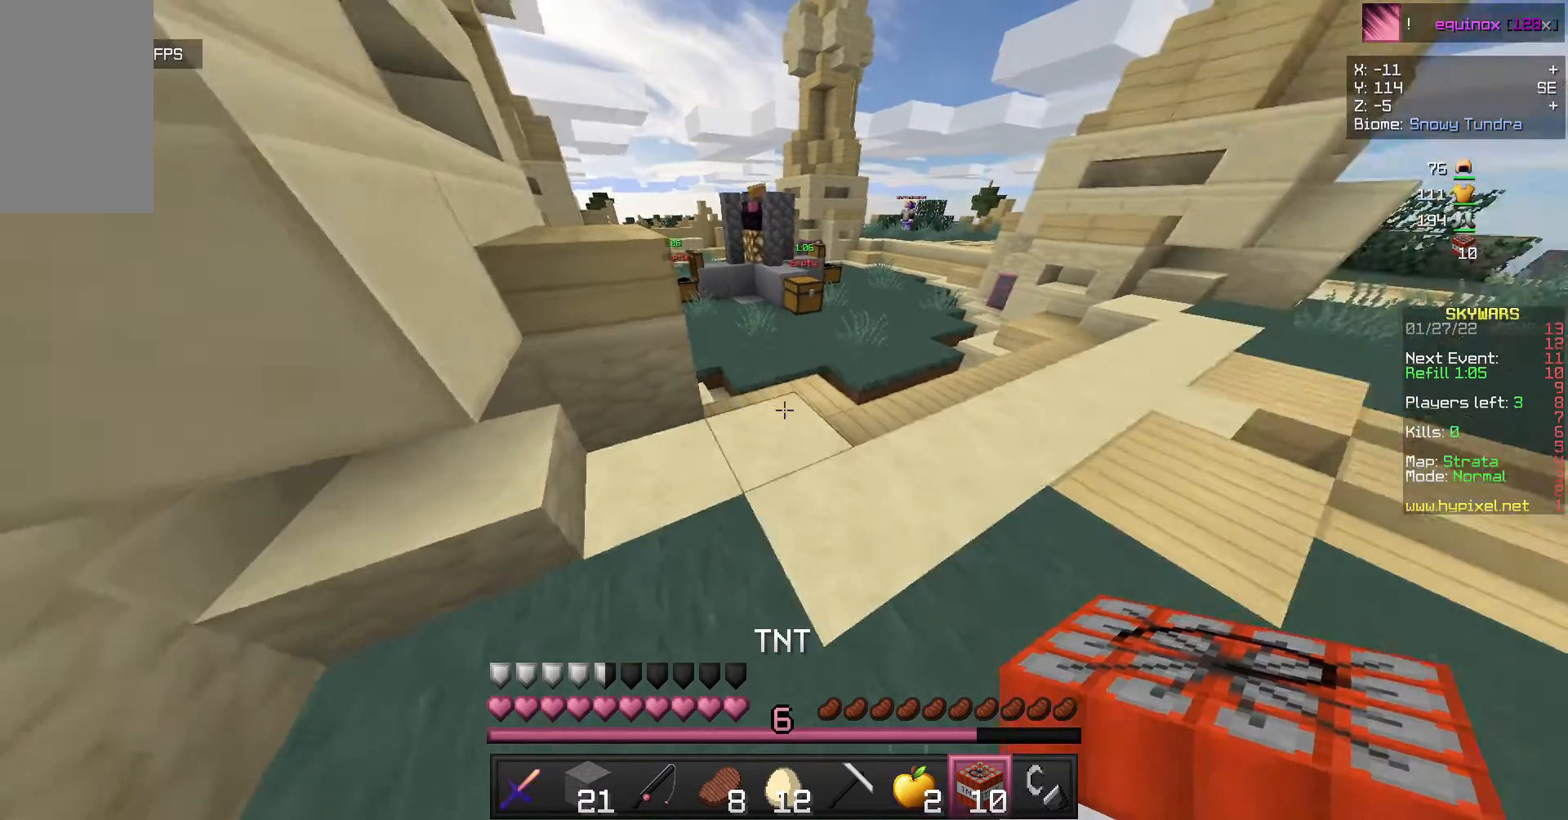
{"keys": ["s"], "mouse": ["right"], "events": [[33, "s", "down"], [500, "mouse_right", "down"]]}
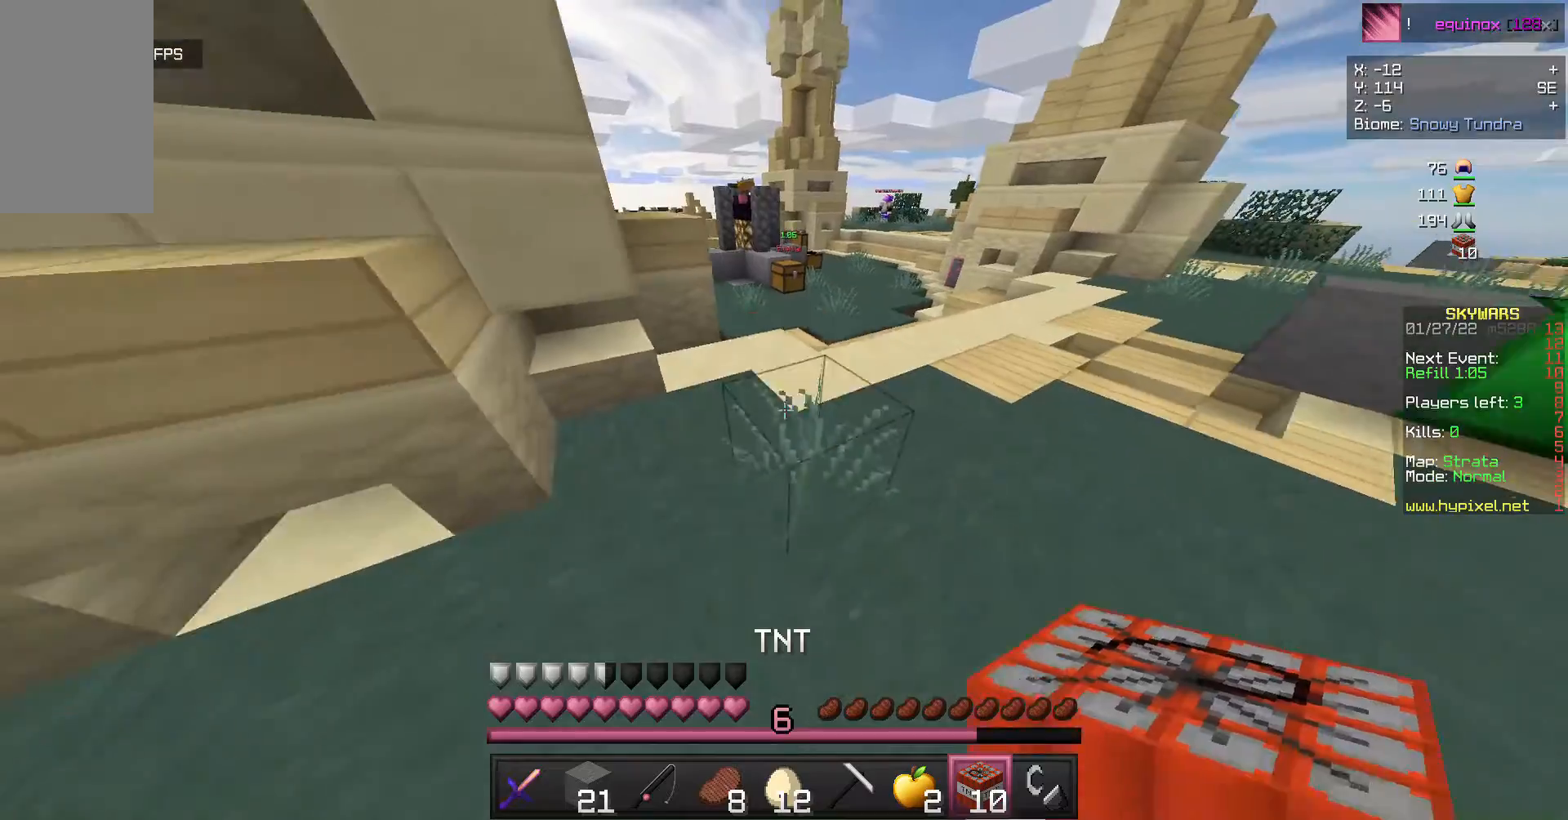
{"keys": ["s"], "mouse": ["right"], "events": [[33, "a", "down"], [133, "s", "up"], [333, "s", "down"], [433, "a", "up"]]}
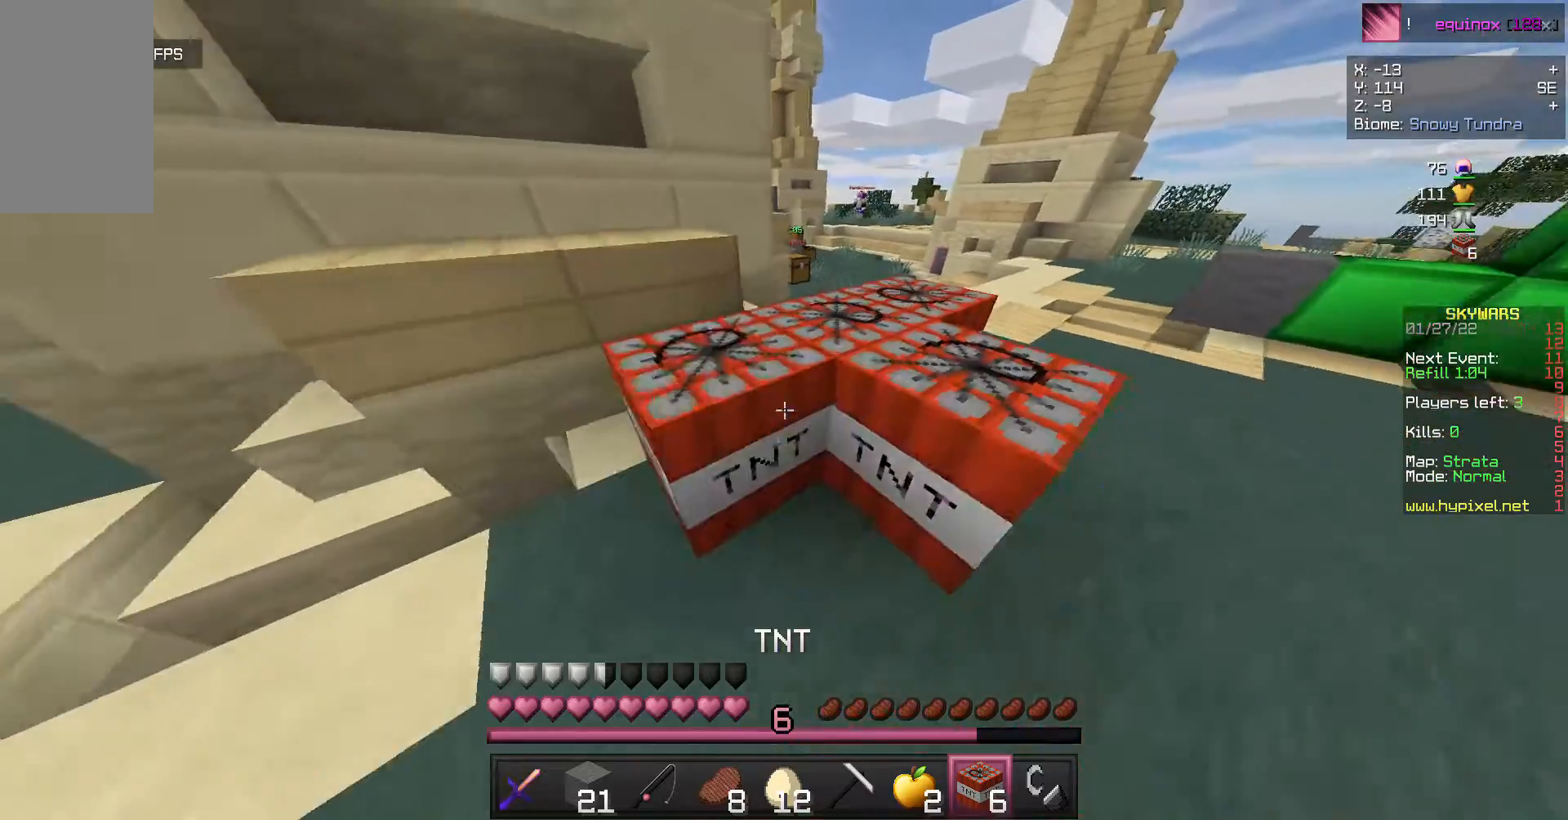
{"keys": ["a"], "mouse": [], "events": [[67, "a", "down"], [133, "s", "up"], [267, "mouse_right", "up"]]}
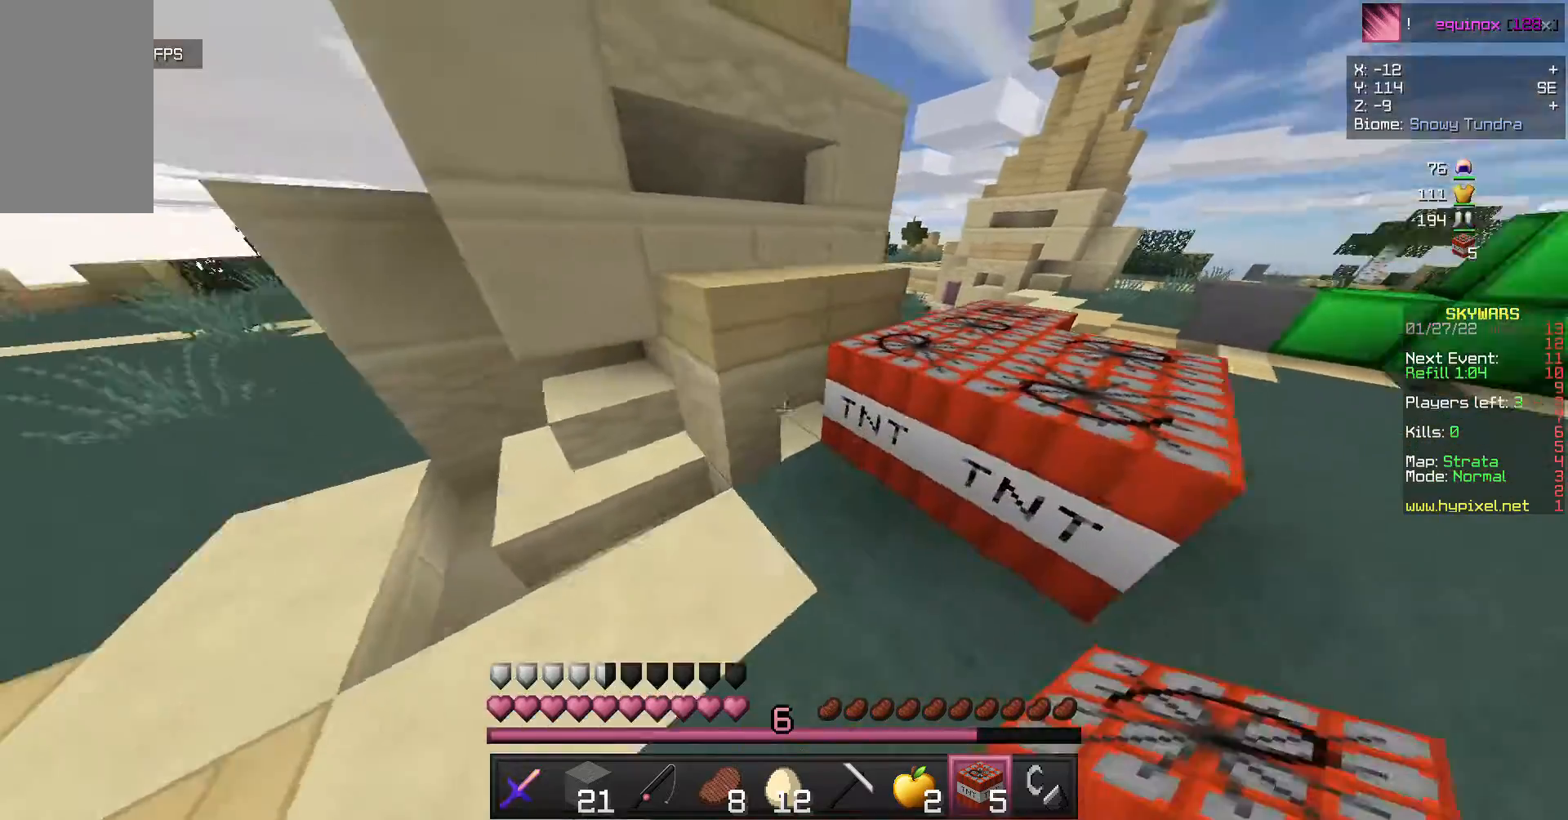
{"keys": ["w"], "mouse": [], "events": [[100, "a", "up"], [100, "w", "down"]]}
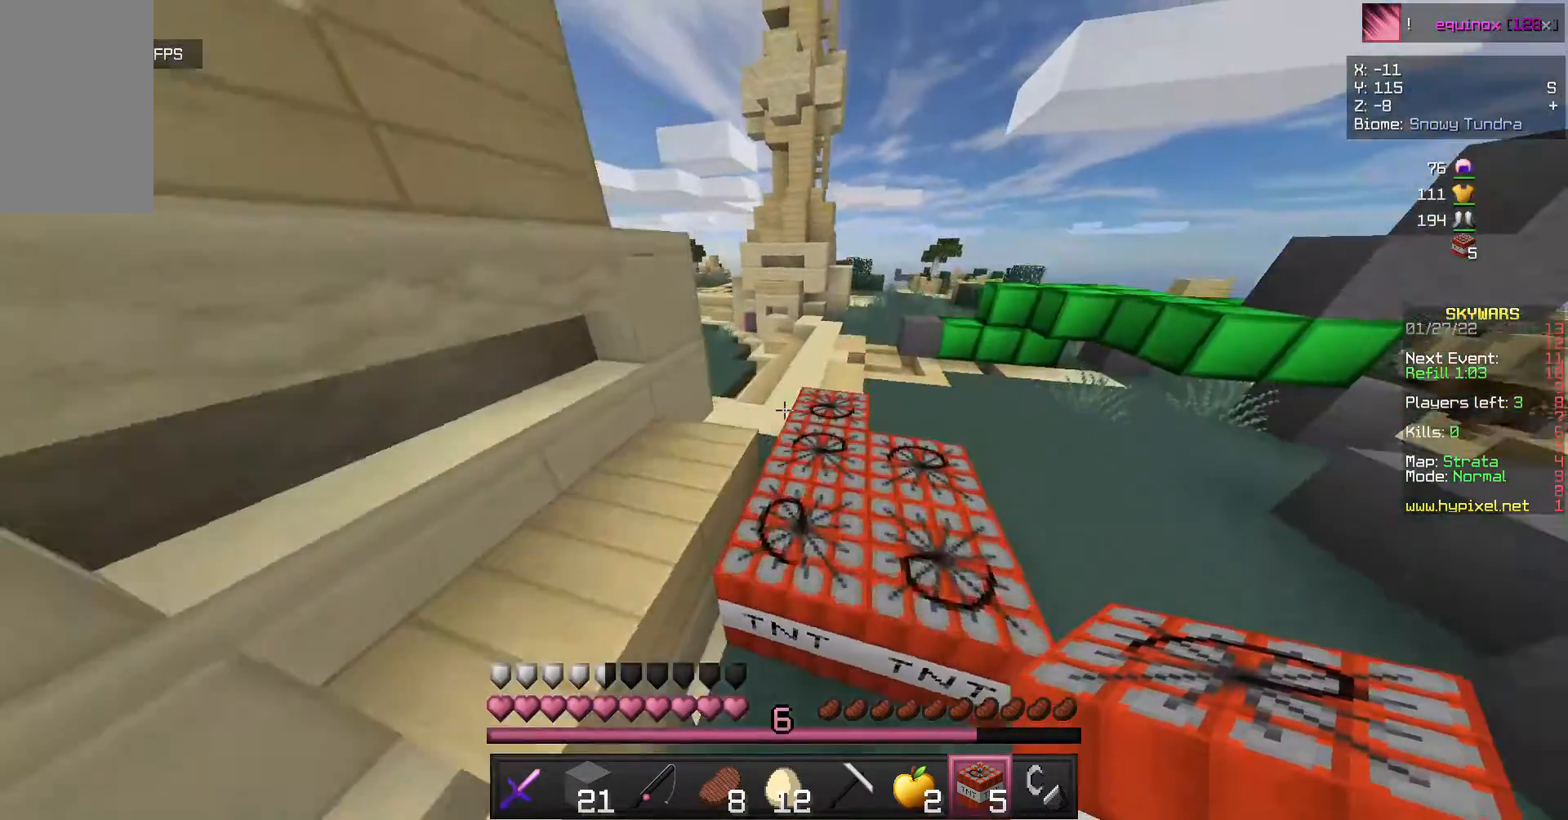
{"keys": ["w"], "mouse": [], "events": []}
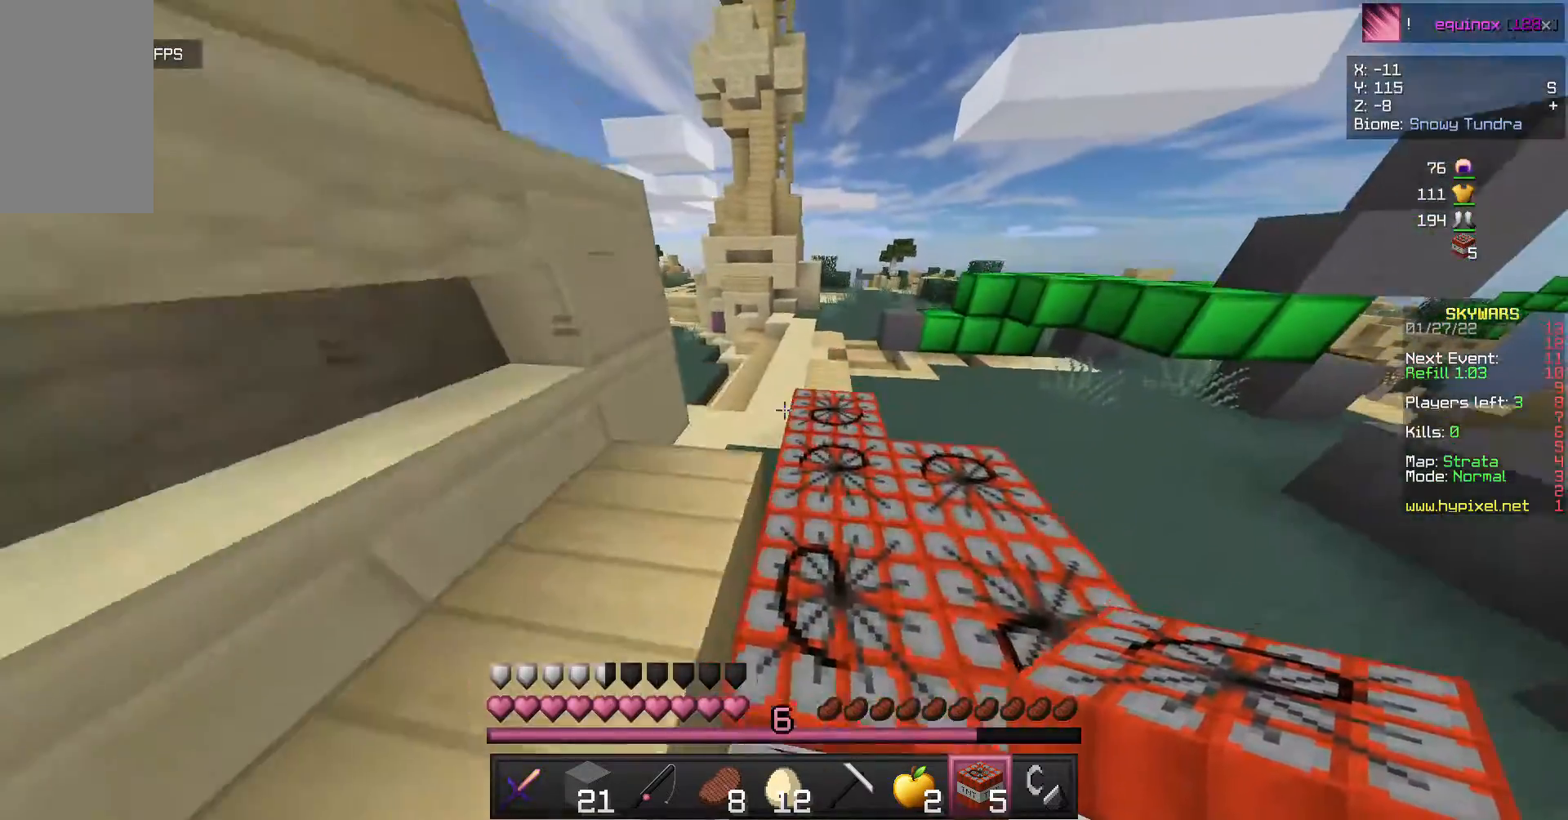
{"keys": ["w"], "mouse": [], "events": []}
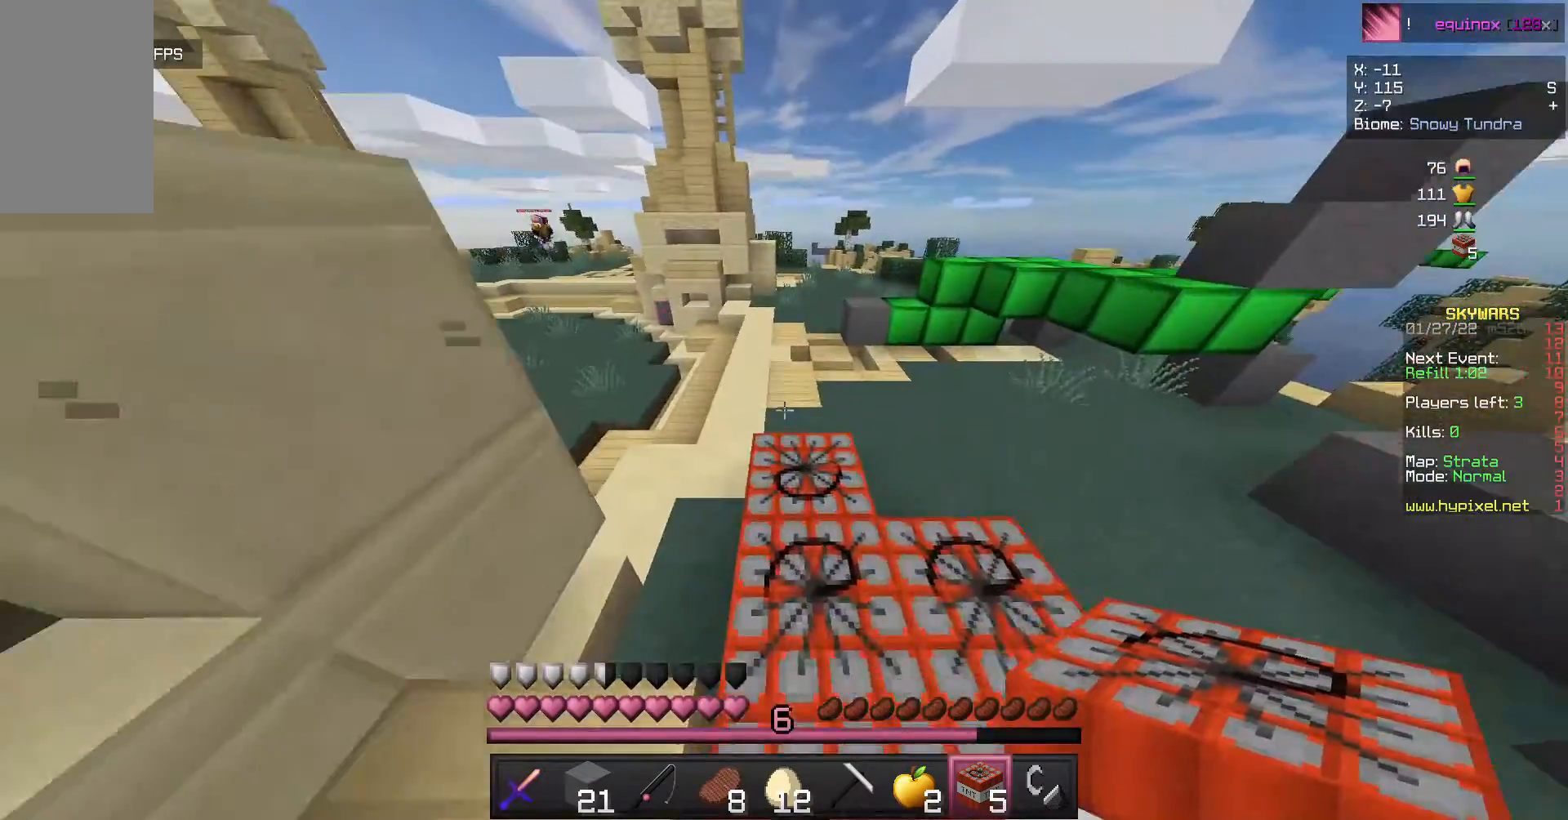
{"keys": ["a", "w"], "mouse": ["right"], "events": [[400, "a", "down"], [467, "mouse_right", "down"]]}
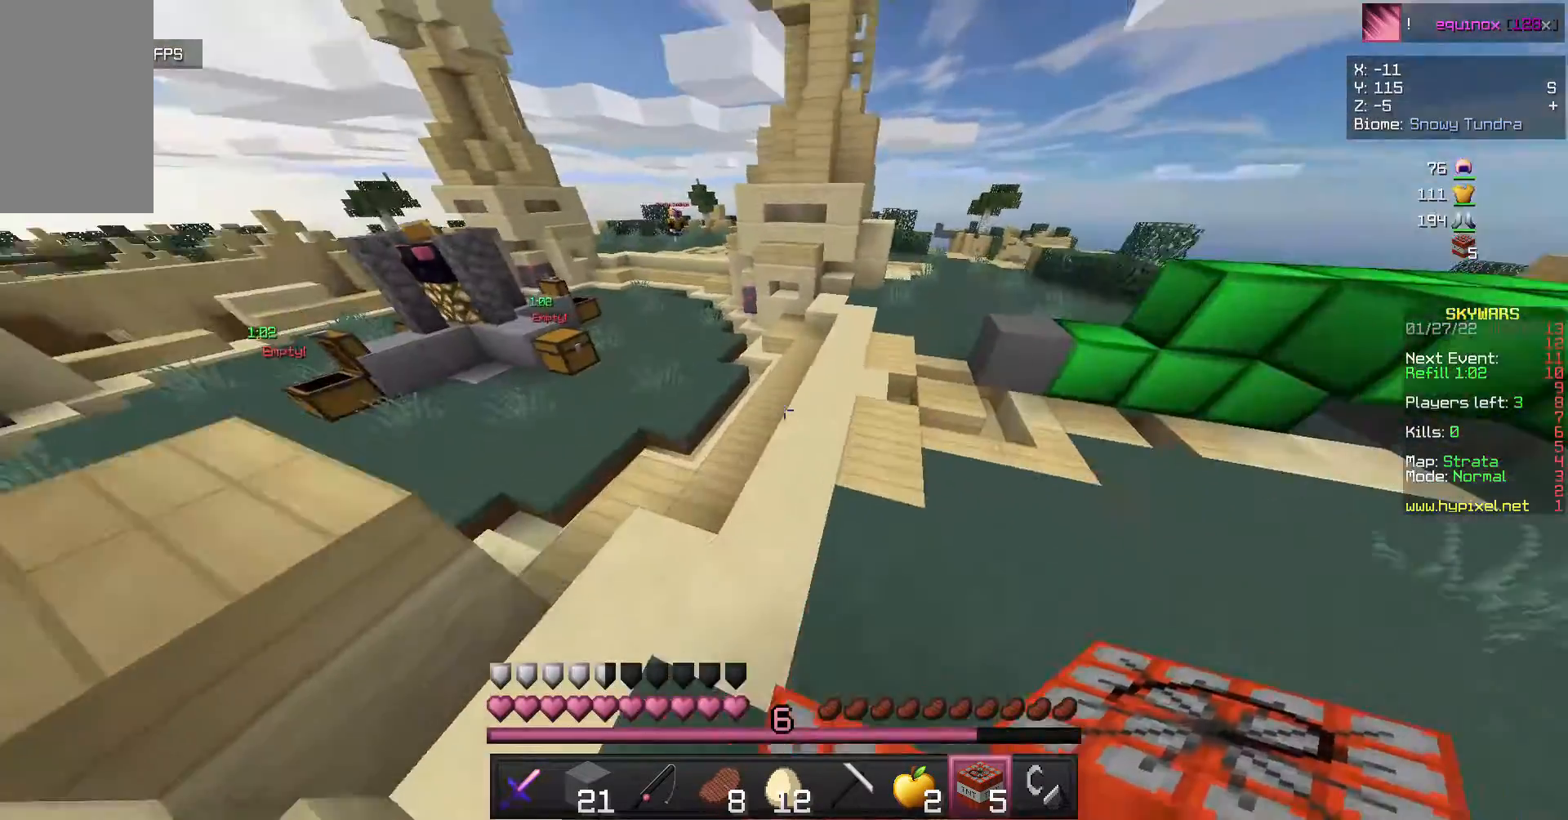
{"keys": [], "mouse": ["right"], "events": [[133, "w", "up"], [267, "a", "up"]]}
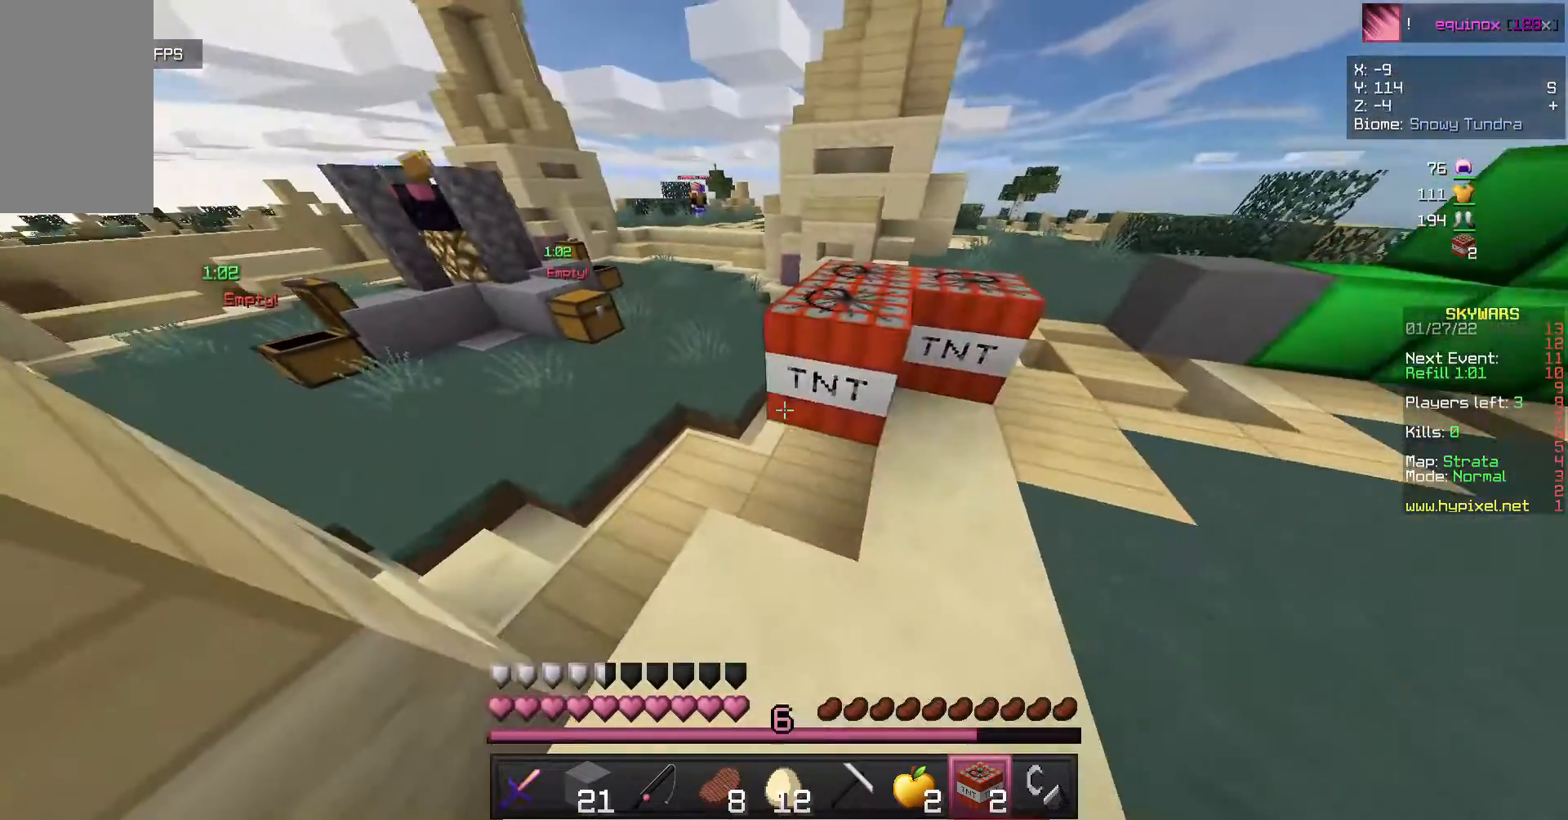
{"keys": ["d"], "mouse": [], "events": [[133, "d", "down"], [333, "mouse_right", "up"]]}
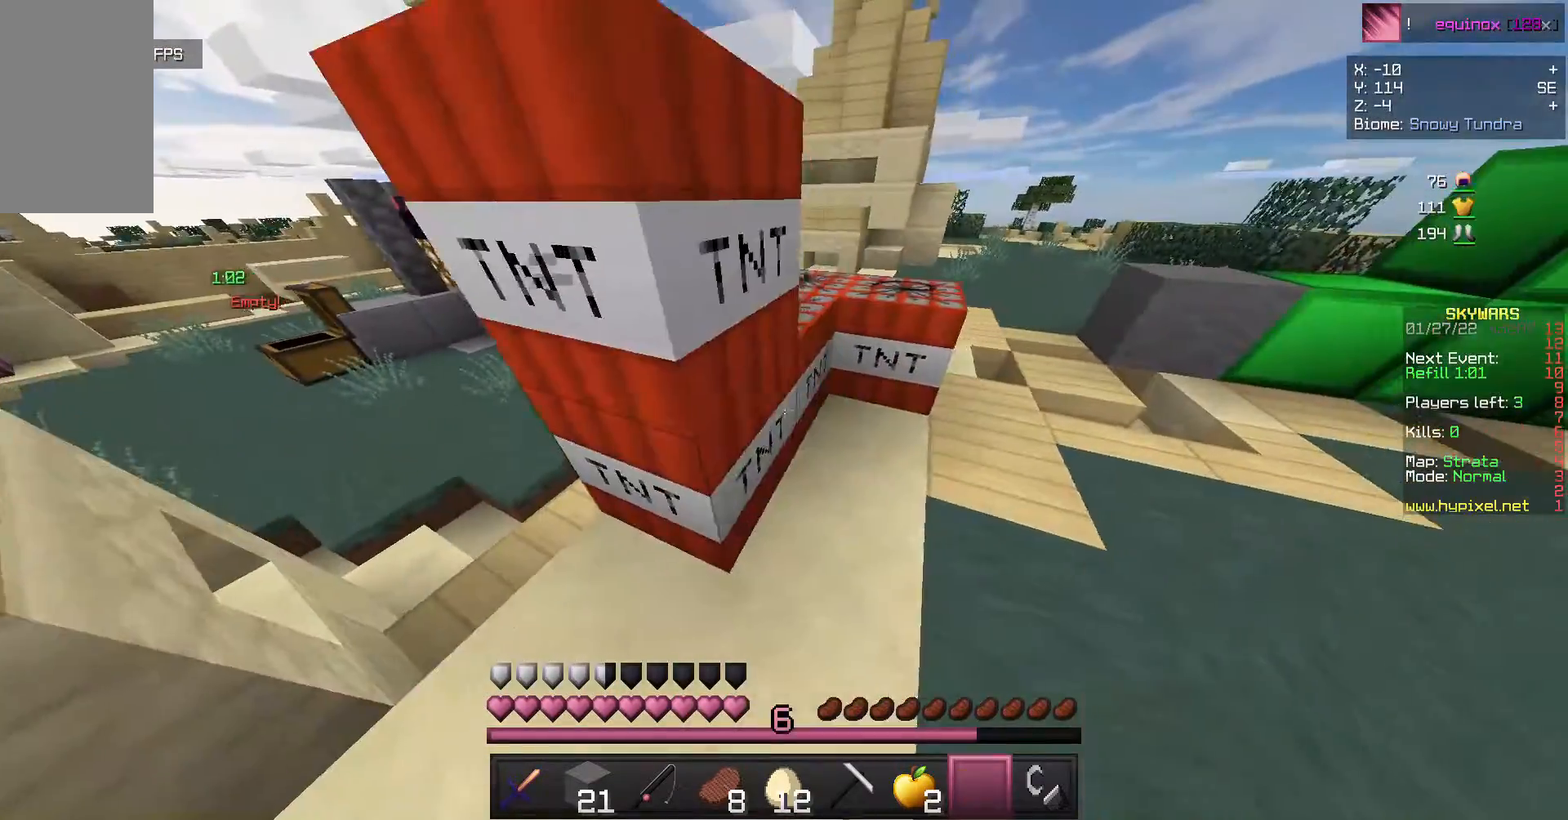
{"keys": [], "mouse": [], "events": [[67, "d", "up"]]}
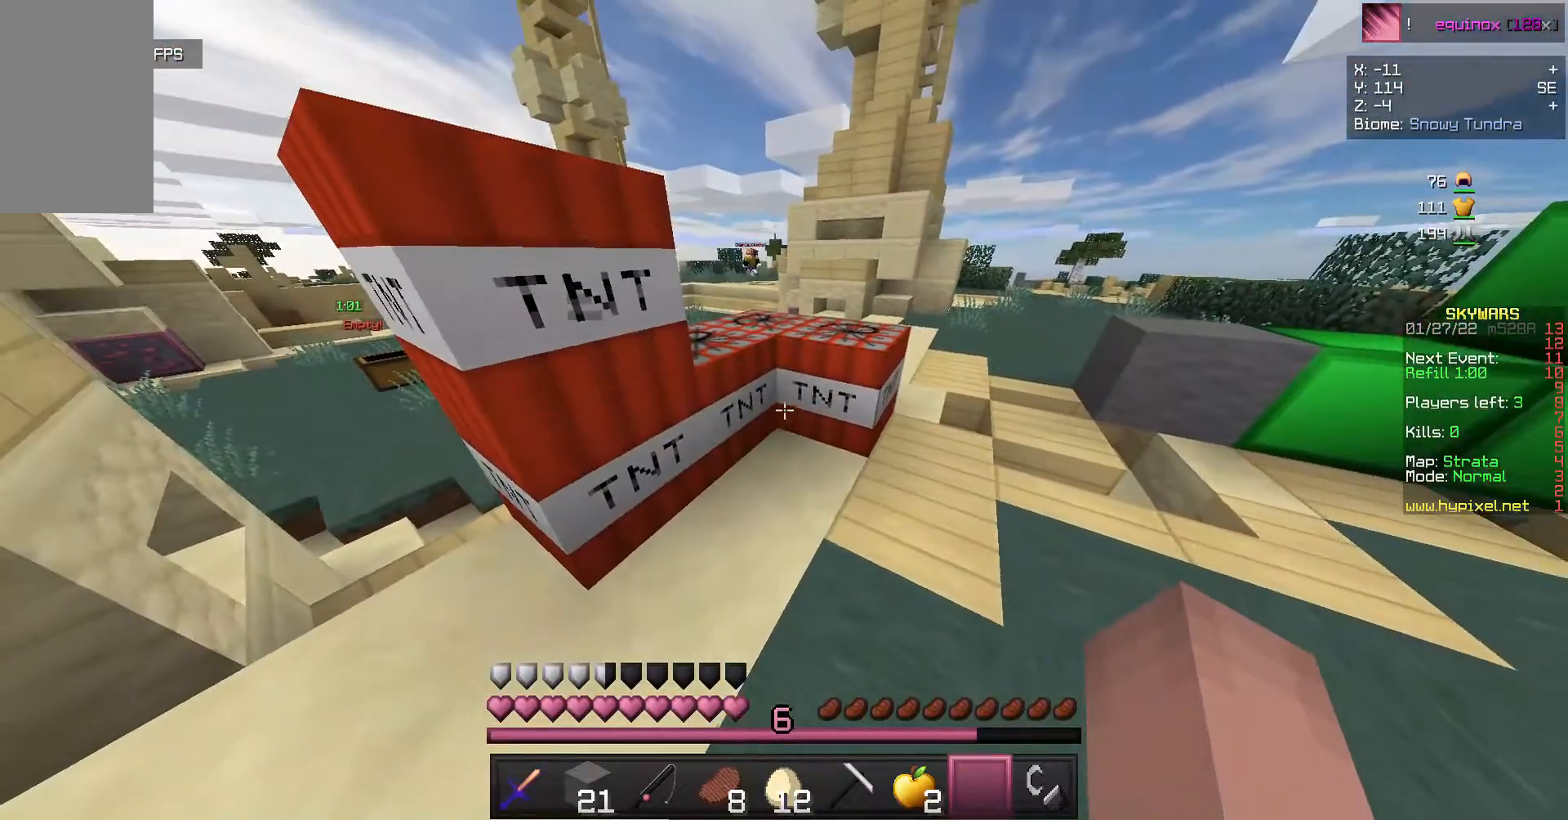
{"keys": [], "mouse": [], "events": []}
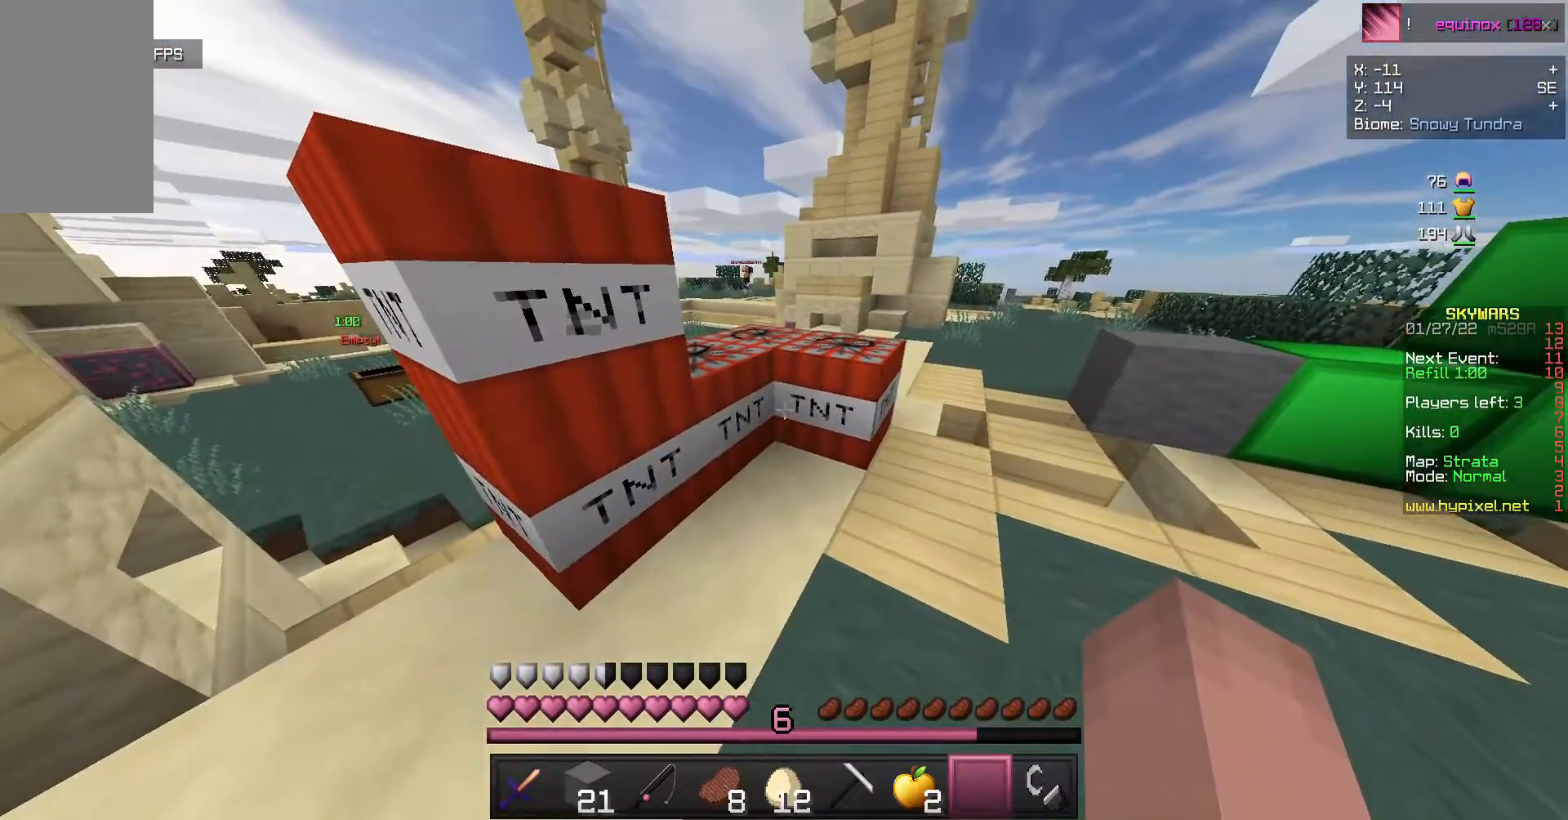
{"keys": [], "mouse": [], "events": []}
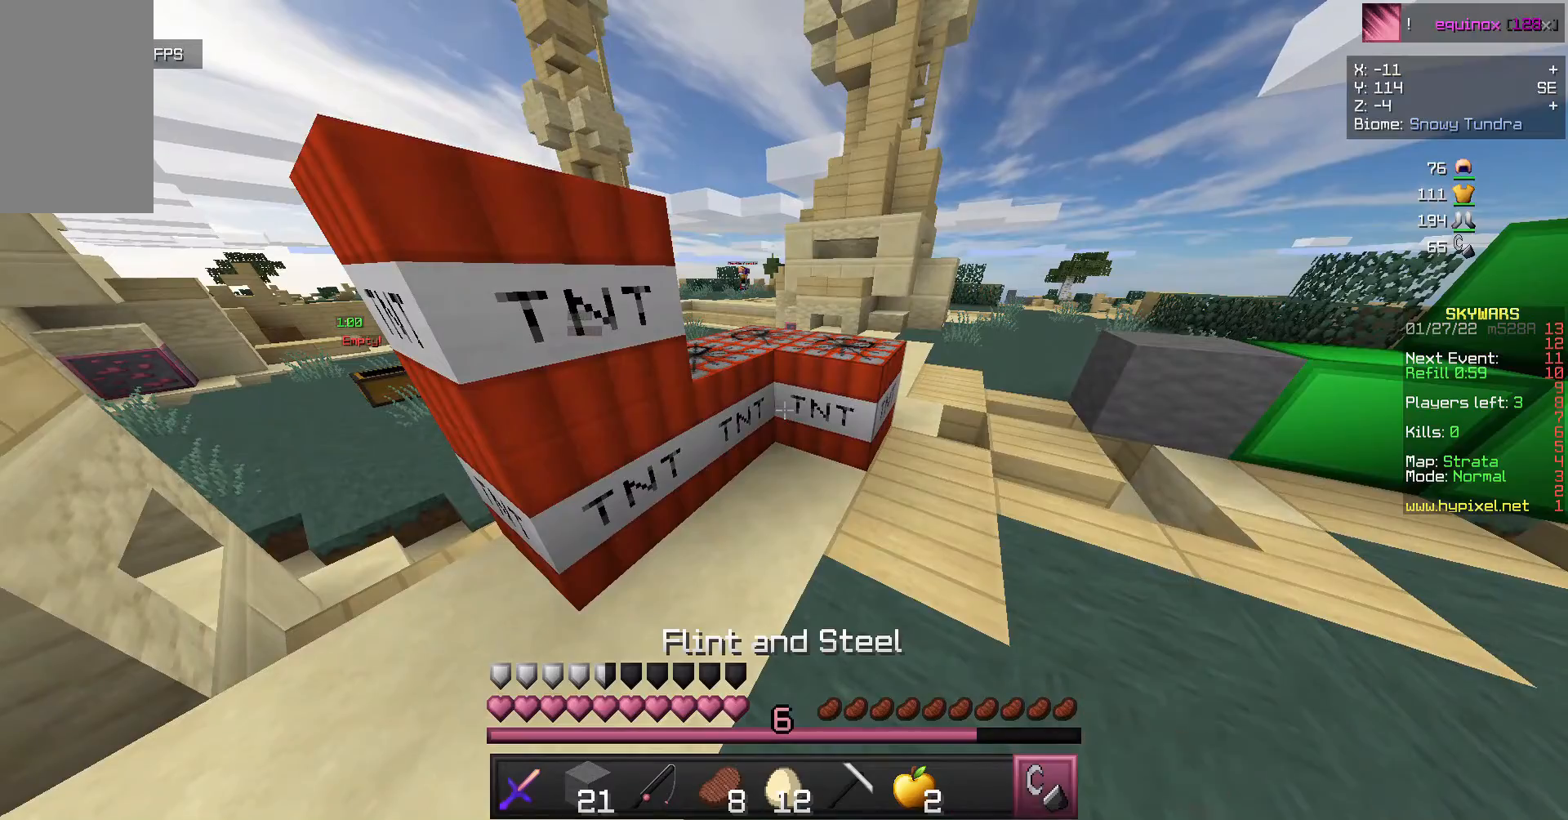
{"keys": [], "mouse": ["right"], "events": [[400, "mouse_right", "down"]]}
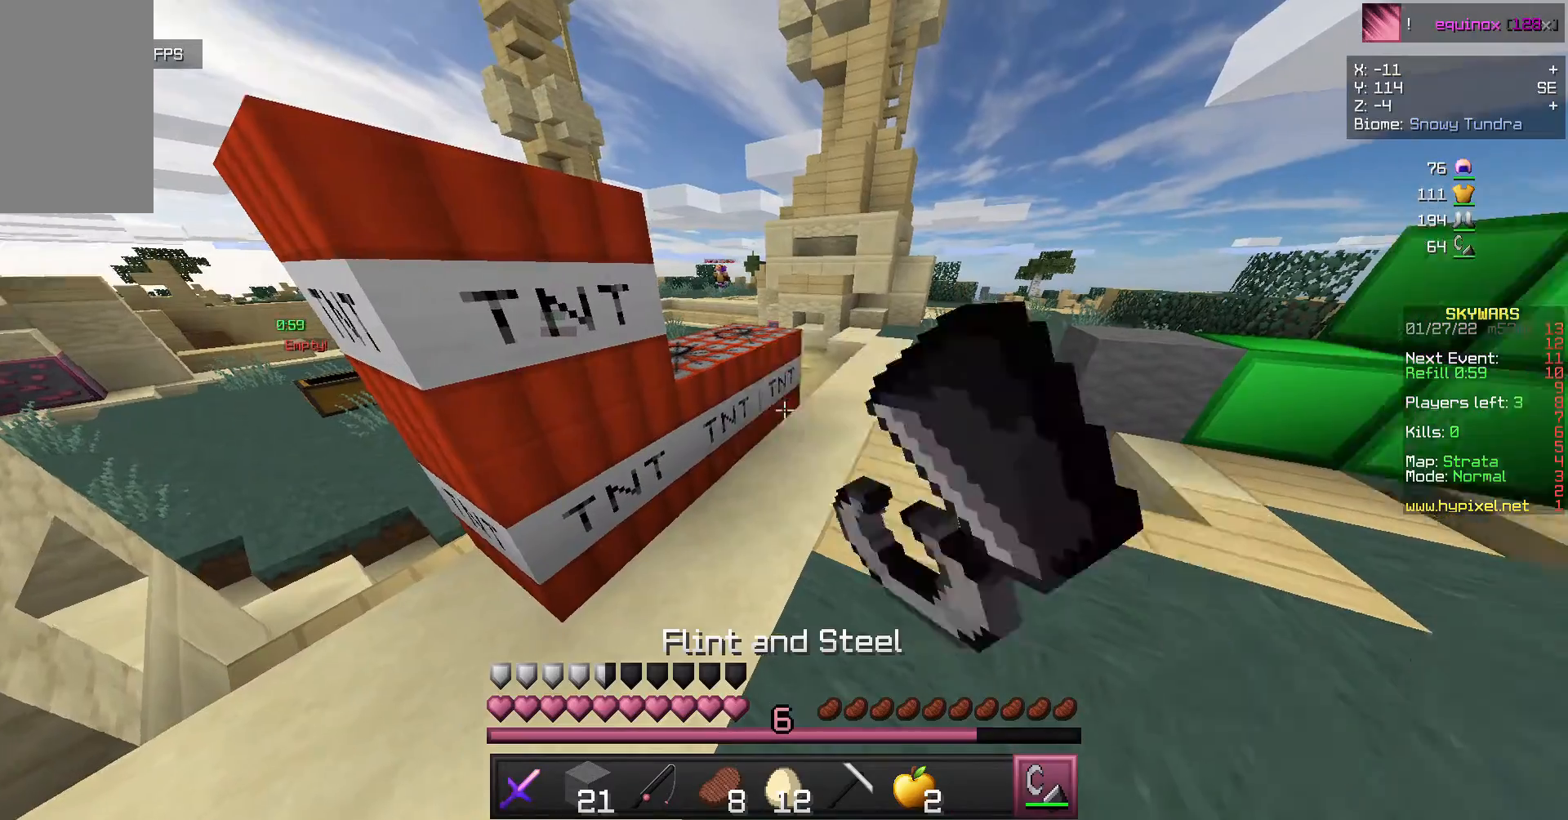
{"keys": ["w"], "mouse": [], "events": [[33, "w", "down"], [67, "mouse_right", "up"], [133, "w", "up"], [200, "w", "down"]]}
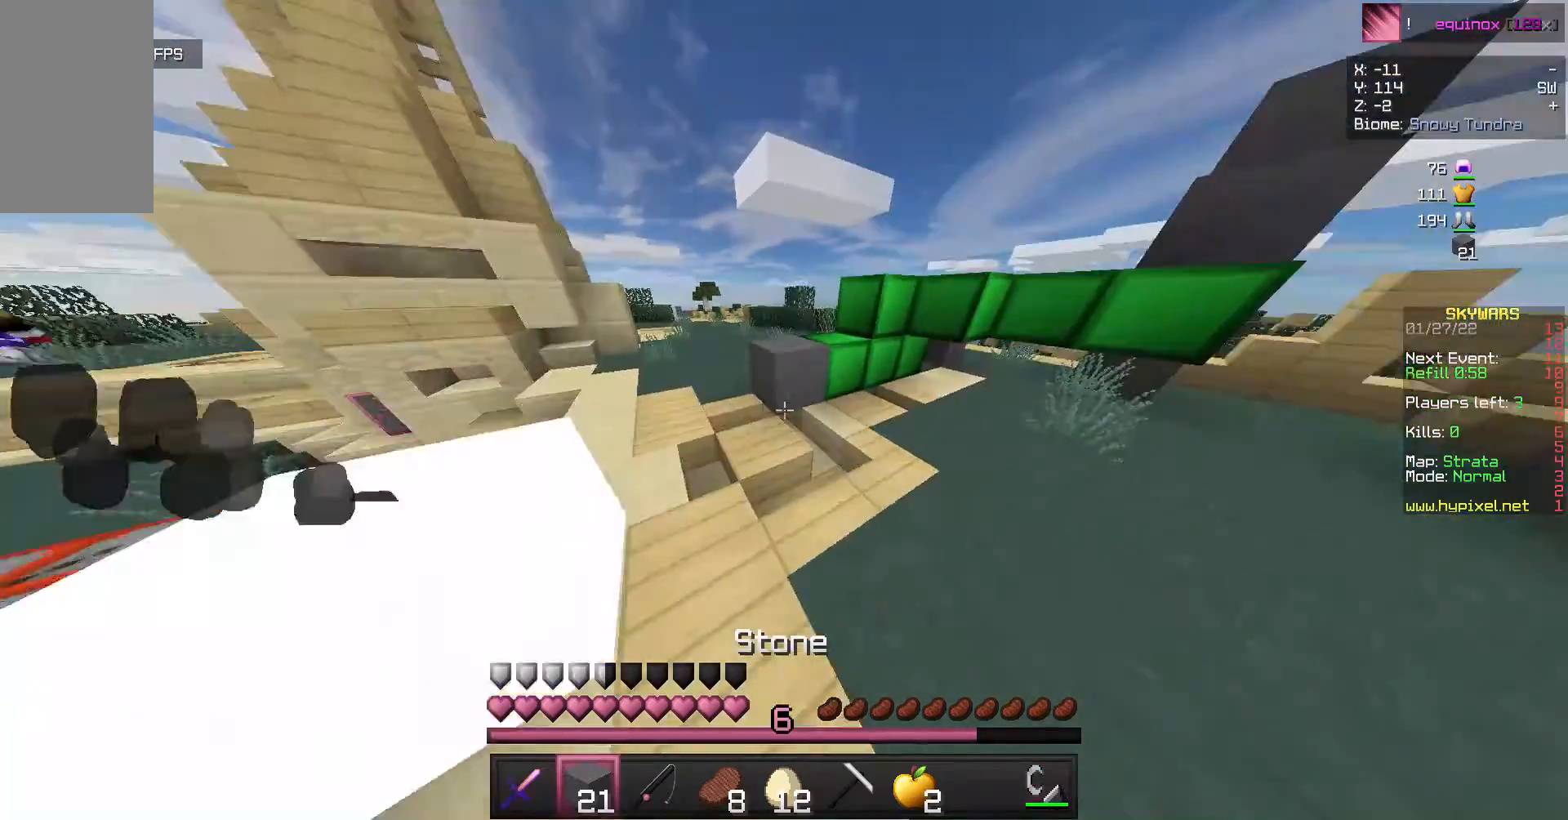
{"keys": ["w"], "mouse": [], "events": [[100, "mouse_right", "down"], [200, "mouse_right", "up"]]}
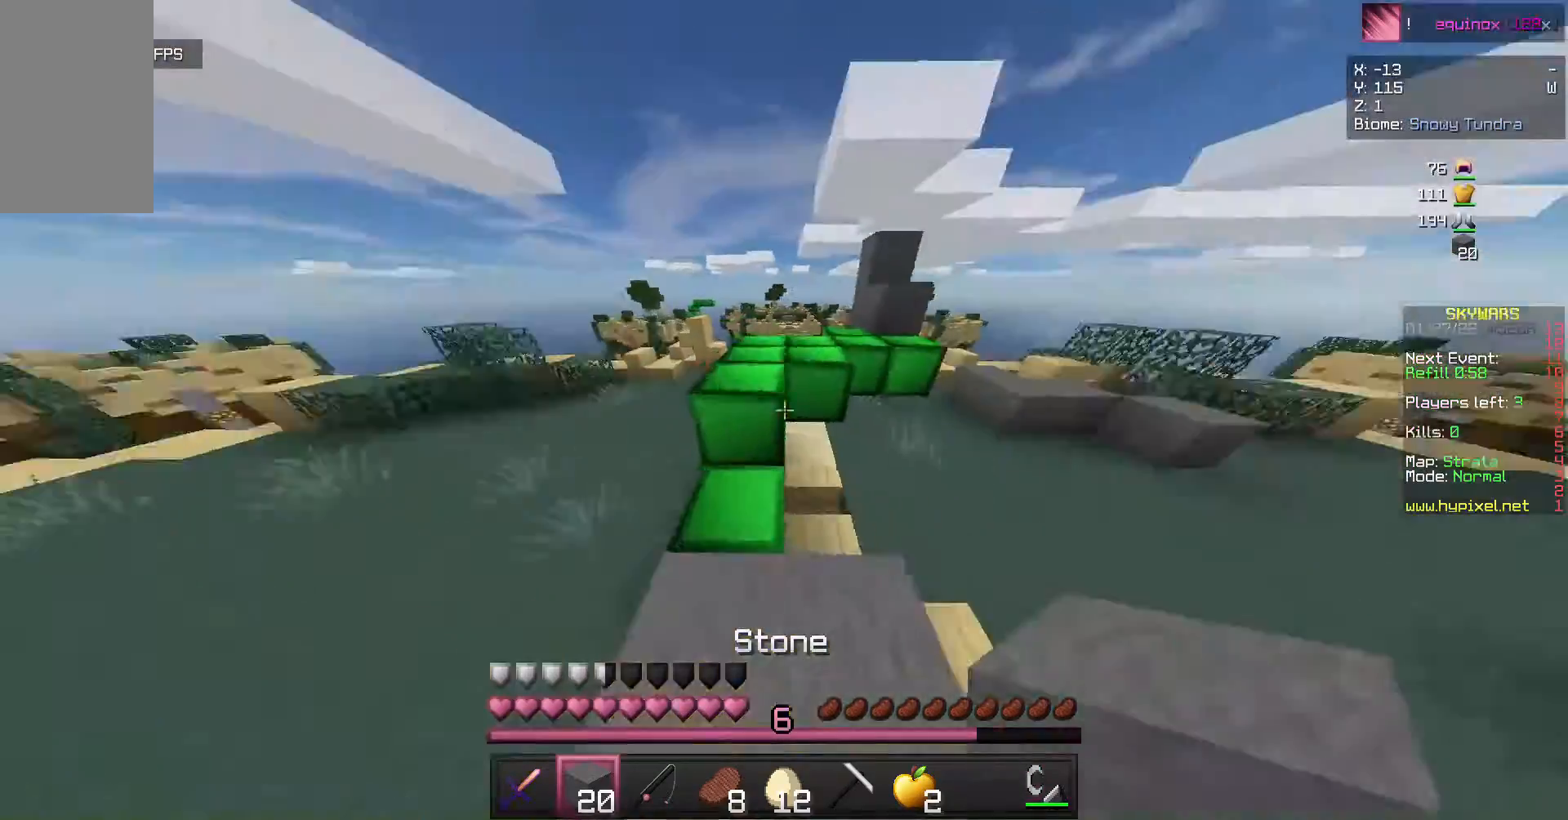
{"keys": ["w"], "mouse": [], "events": []}
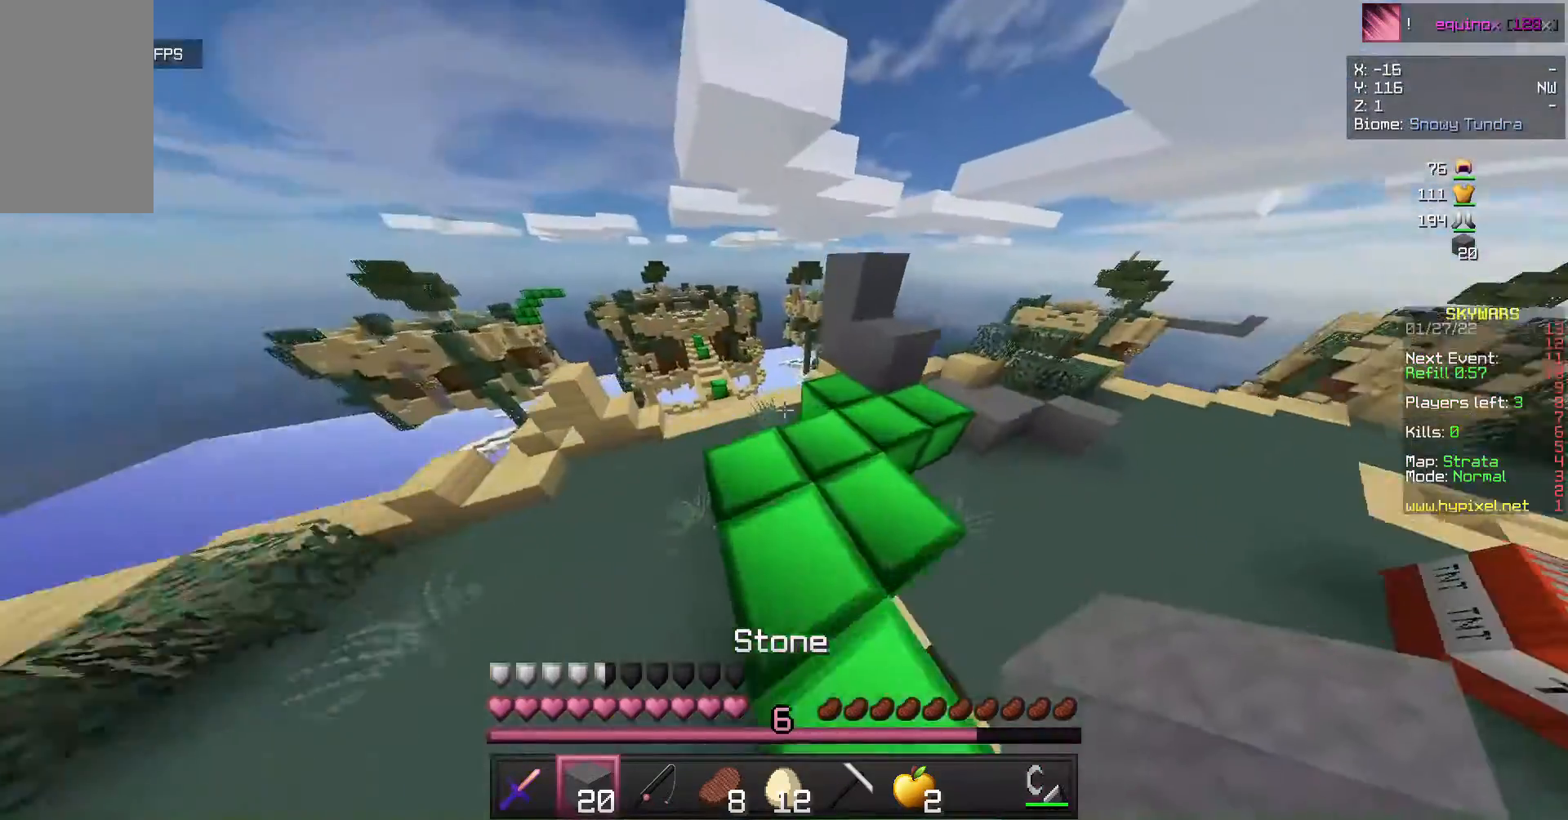
{"keys": ["w"], "mouse": [], "events": []}
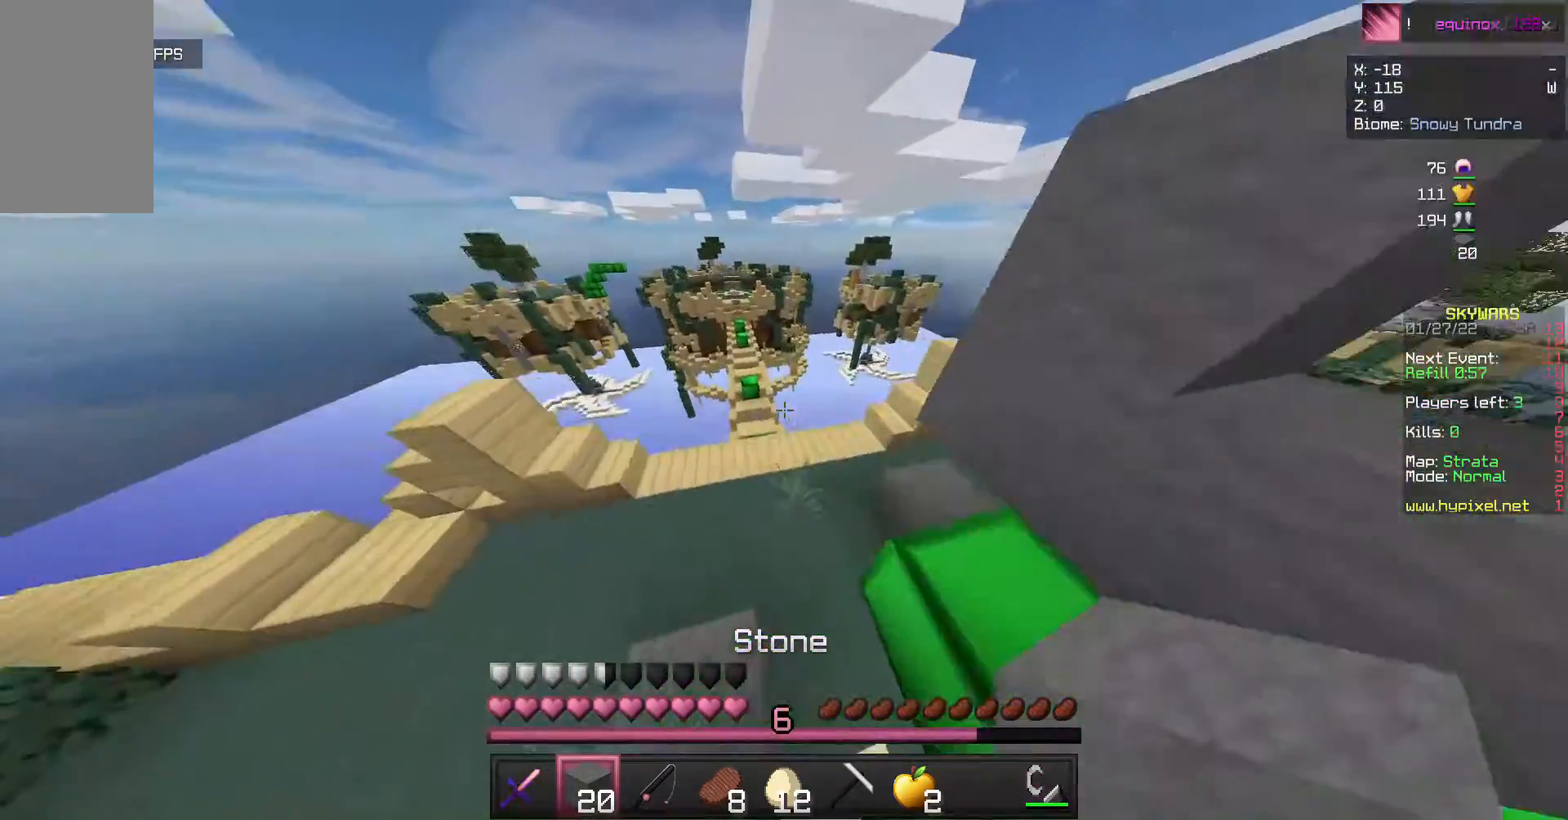
{"keys": ["w"], "mouse": [], "events": []}
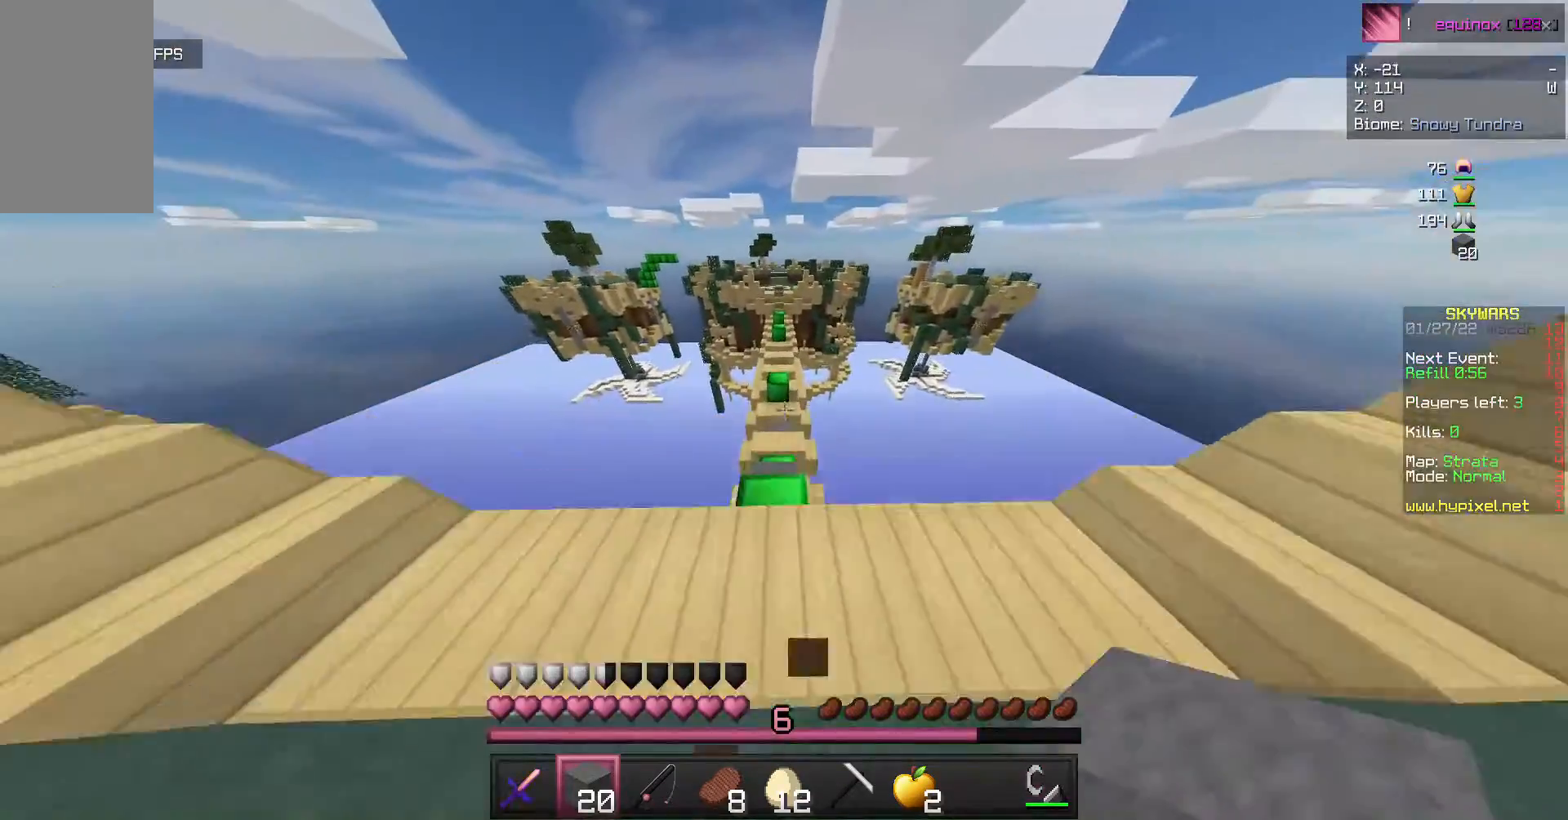
{"keys": ["w"], "mouse": [], "events": []}
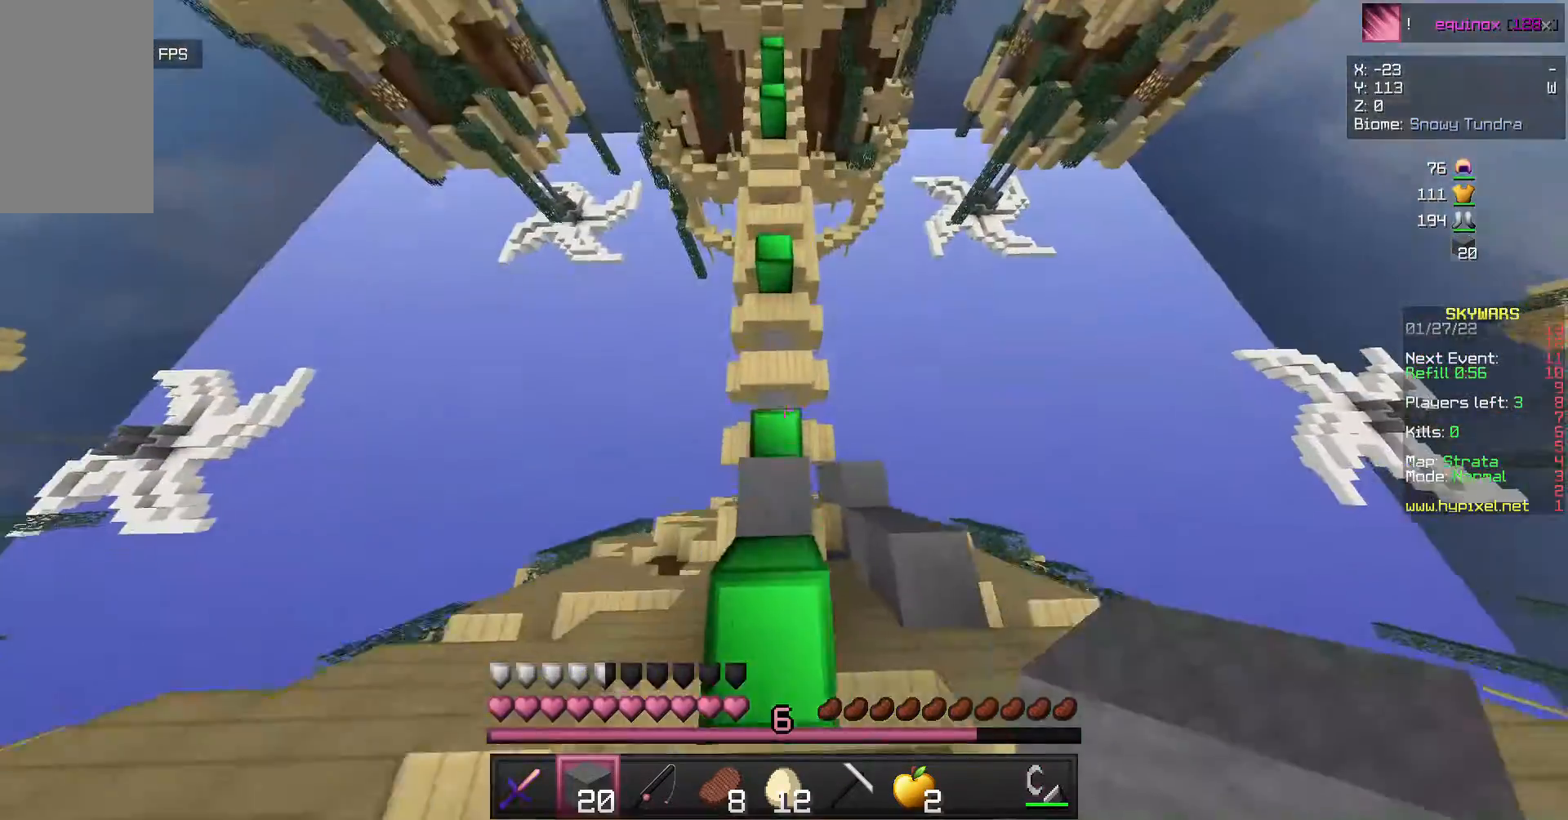
{"keys": ["w"], "mouse": ["right"], "events": [[233, "mouse_right", "down"]]}
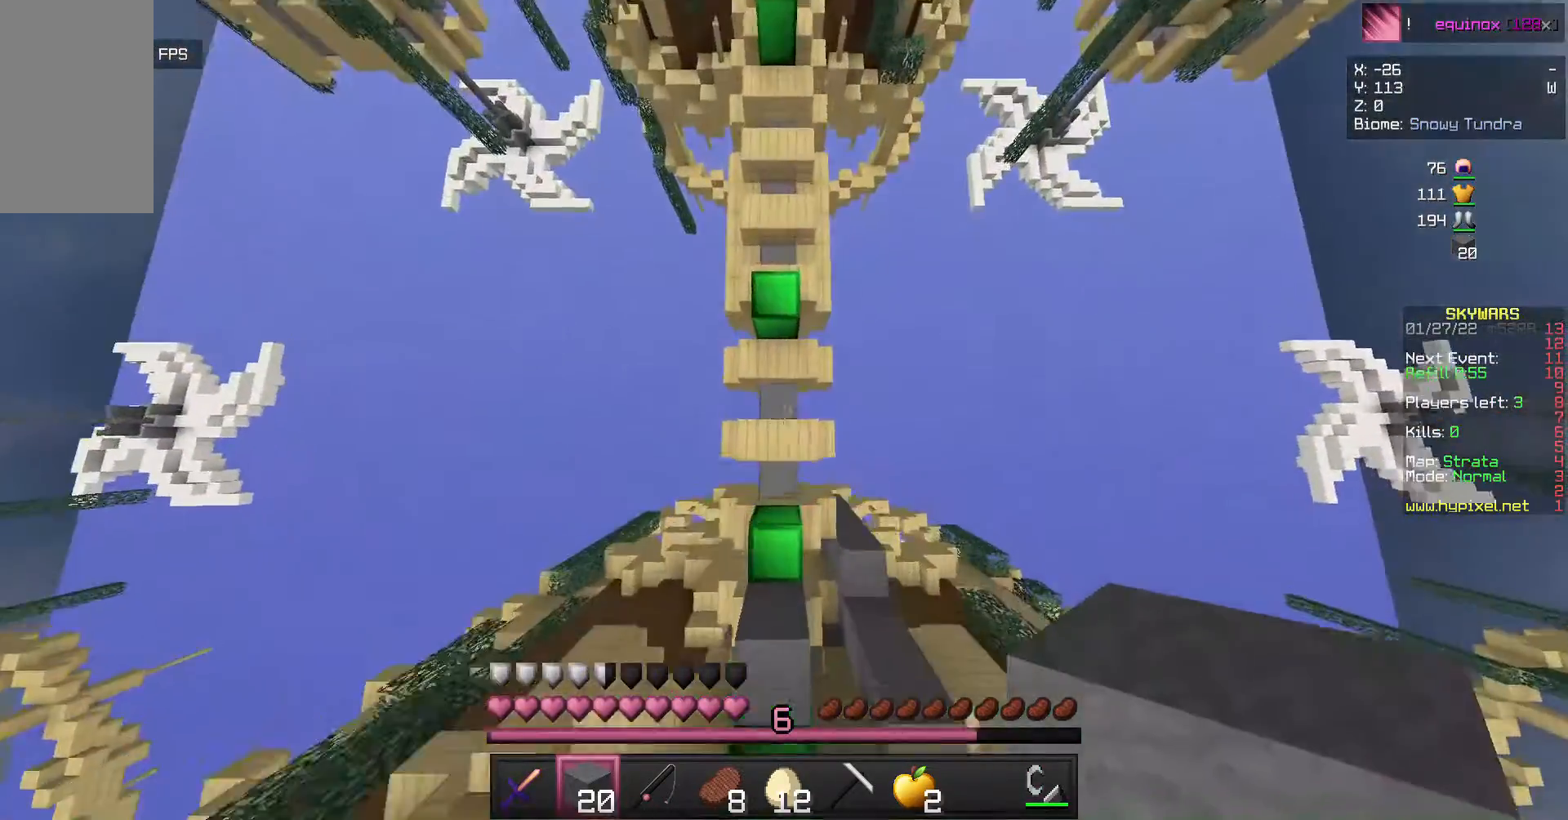
{"keys": ["w"], "mouse": ["right"], "events": []}